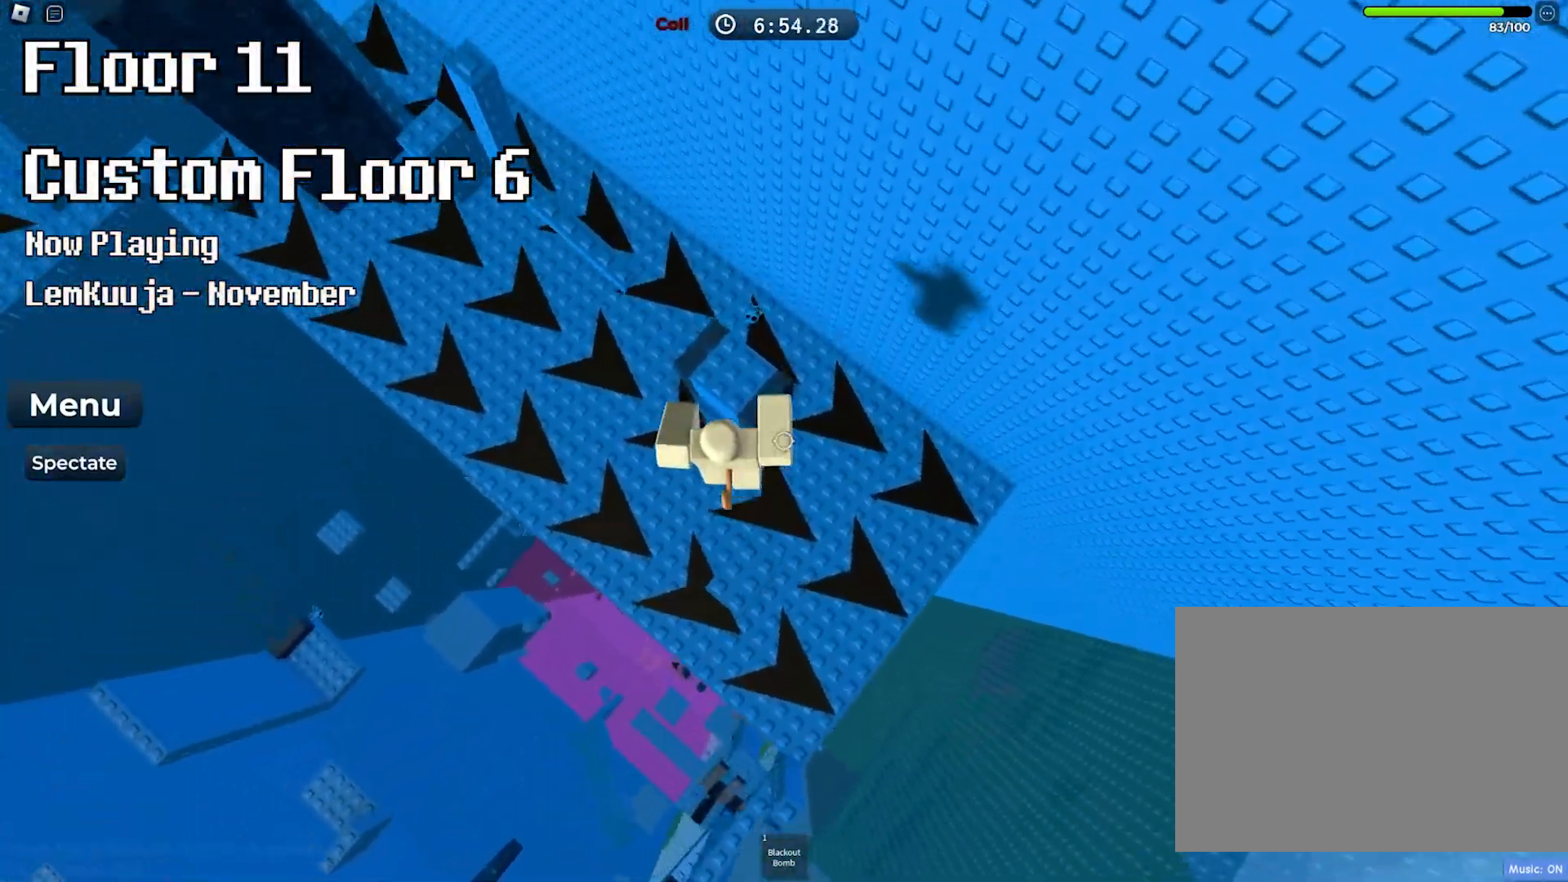
Gameplay with keyboard; each line is a JSON object with the keys held at the frame after it. "events" lists presses ("down") and releases ("up") of "a", "ctrl", "d", "e", "f", "q", "r", "s", "shift", "space", "tab" and "w" between this image and that frame as [ms after this image, input, new state], when the widget could be followed in between. No other keys are recorded. Mouse input is not recorded.
{"keys": ["w"], "events": [[333, "space", "down"], [483, "space", "up"]]}
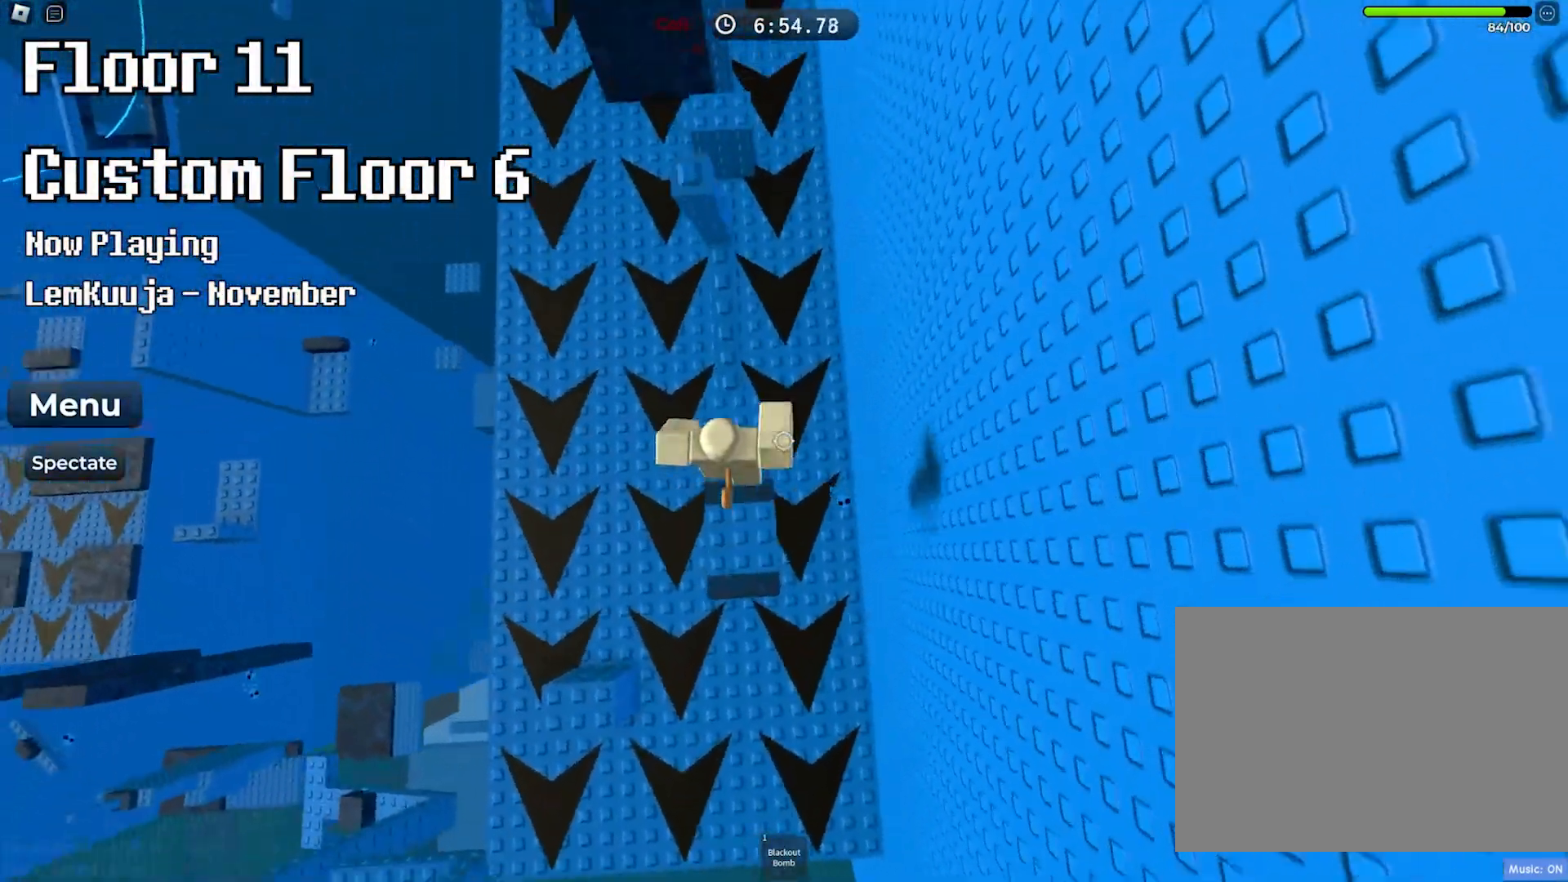
{"keys": ["d", "space"], "events": [[283, "w", "up"], [367, "d", "down"], [467, "space", "down"]]}
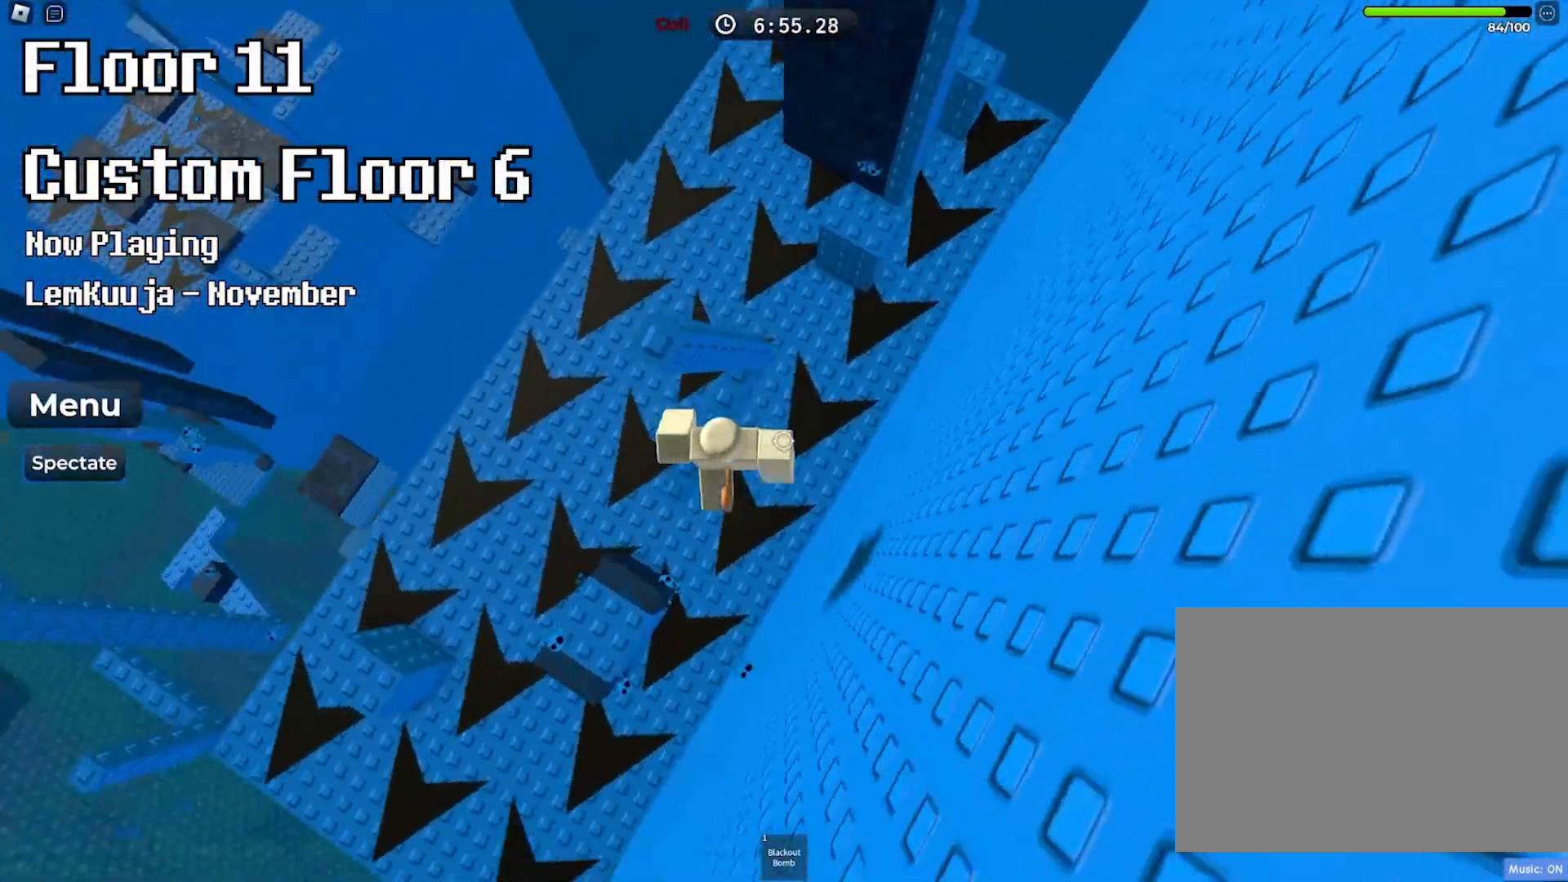
{"keys": ["w"], "events": [[67, "w", "down"], [100, "d", "up"], [150, "space", "up"], [200, "a", "down"], [383, "a", "up"], [400, "w", "up"], [483, "w", "down"]]}
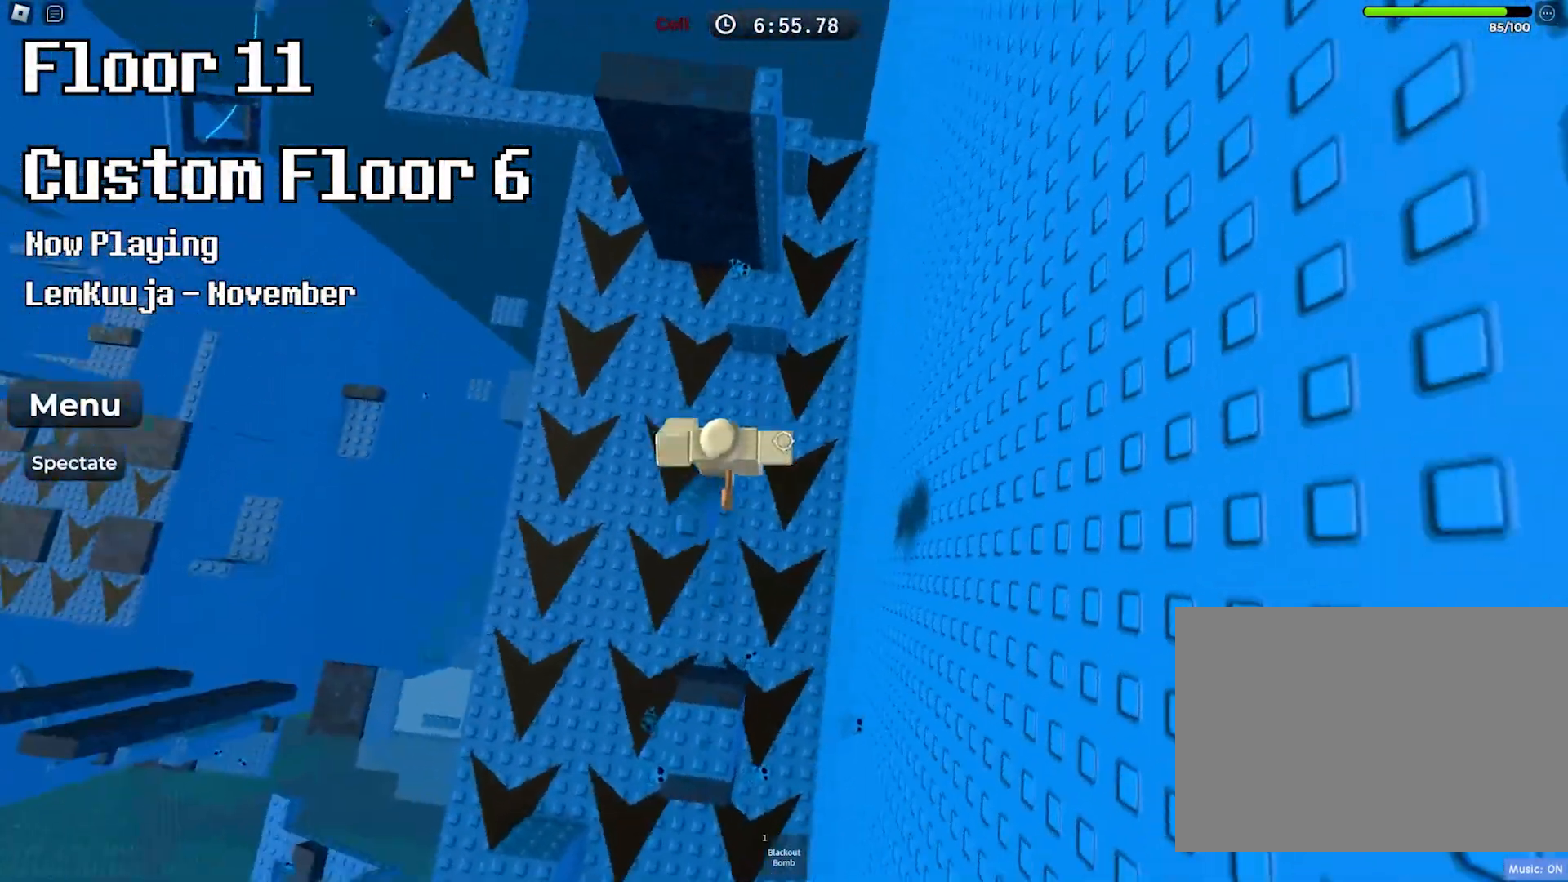
{"keys": ["w"], "events": [[50, "space", "down"], [200, "space", "up"]]}
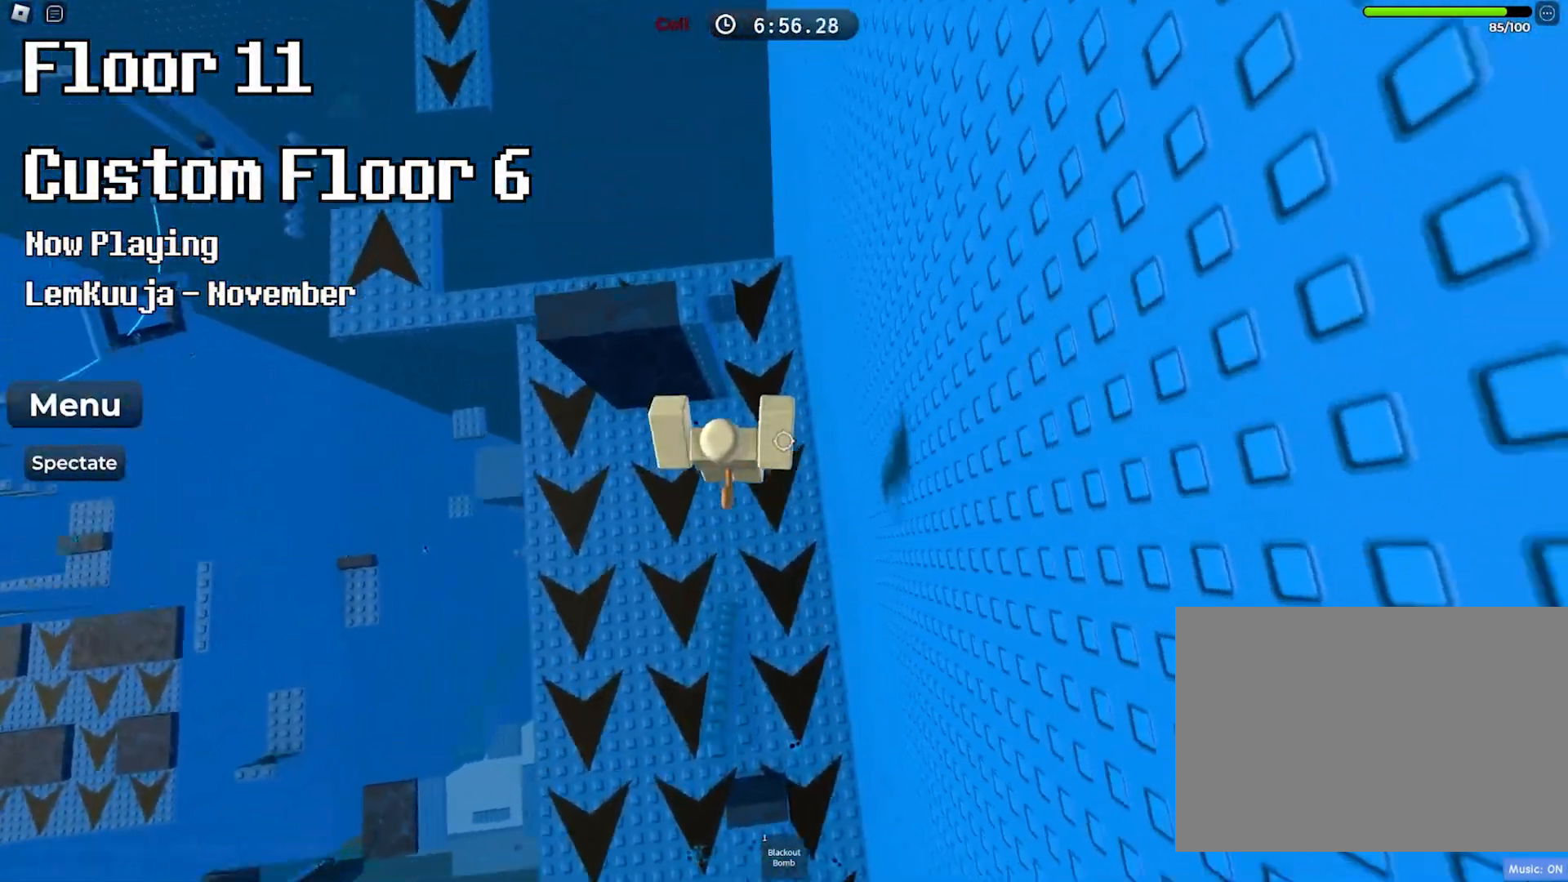
{"keys": ["d"], "events": [[67, "w", "up"], [483, "d", "down"]]}
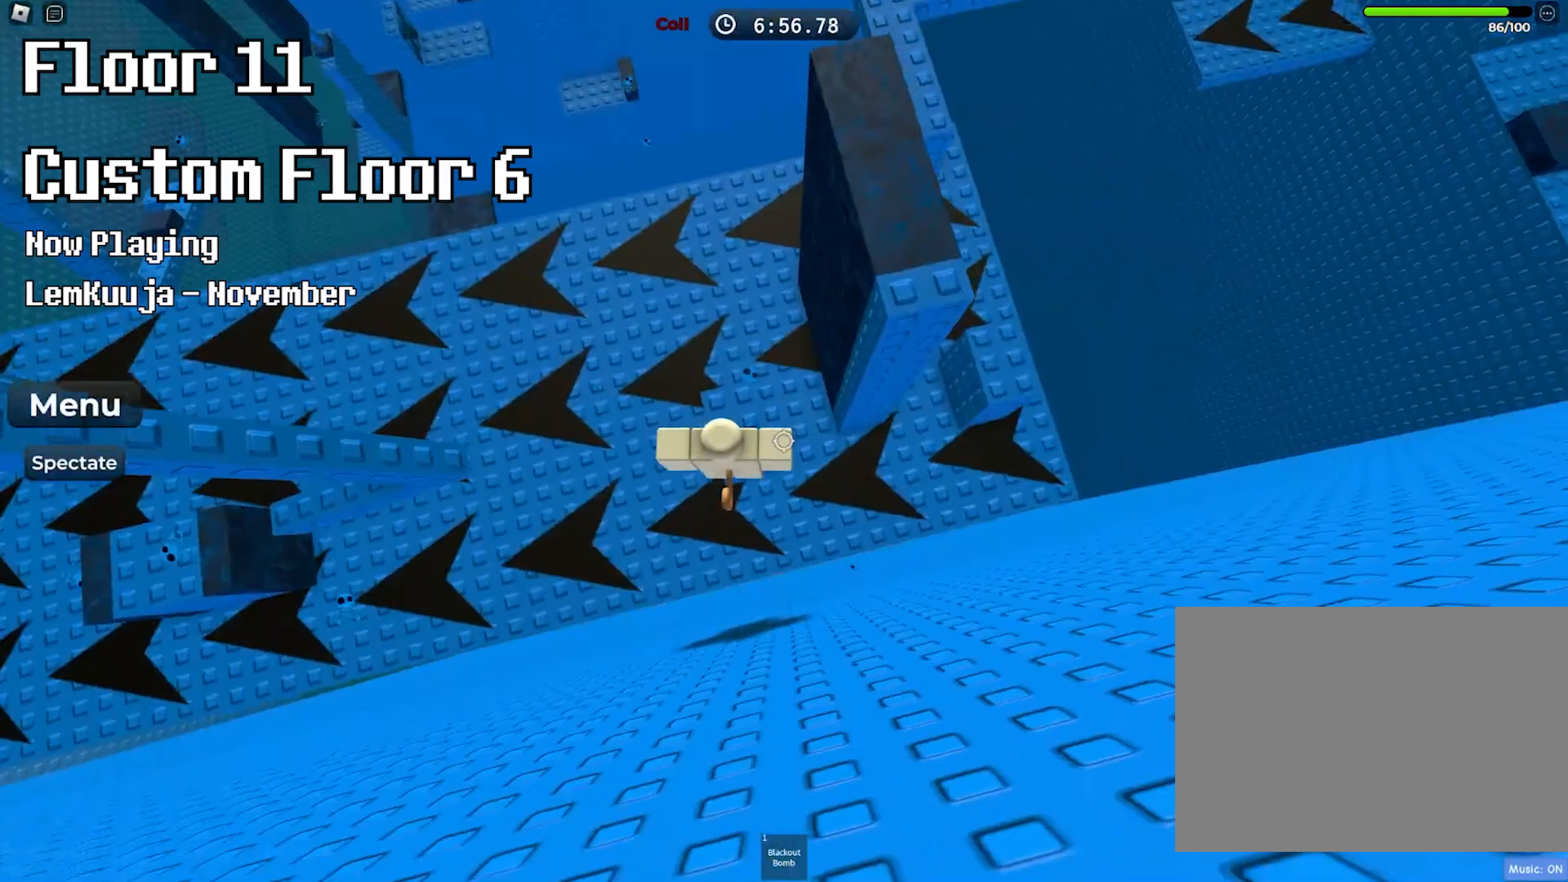
{"keys": ["d", "w"], "events": [[150, "space", "down"], [317, "space", "up"], [450, "w", "down"]]}
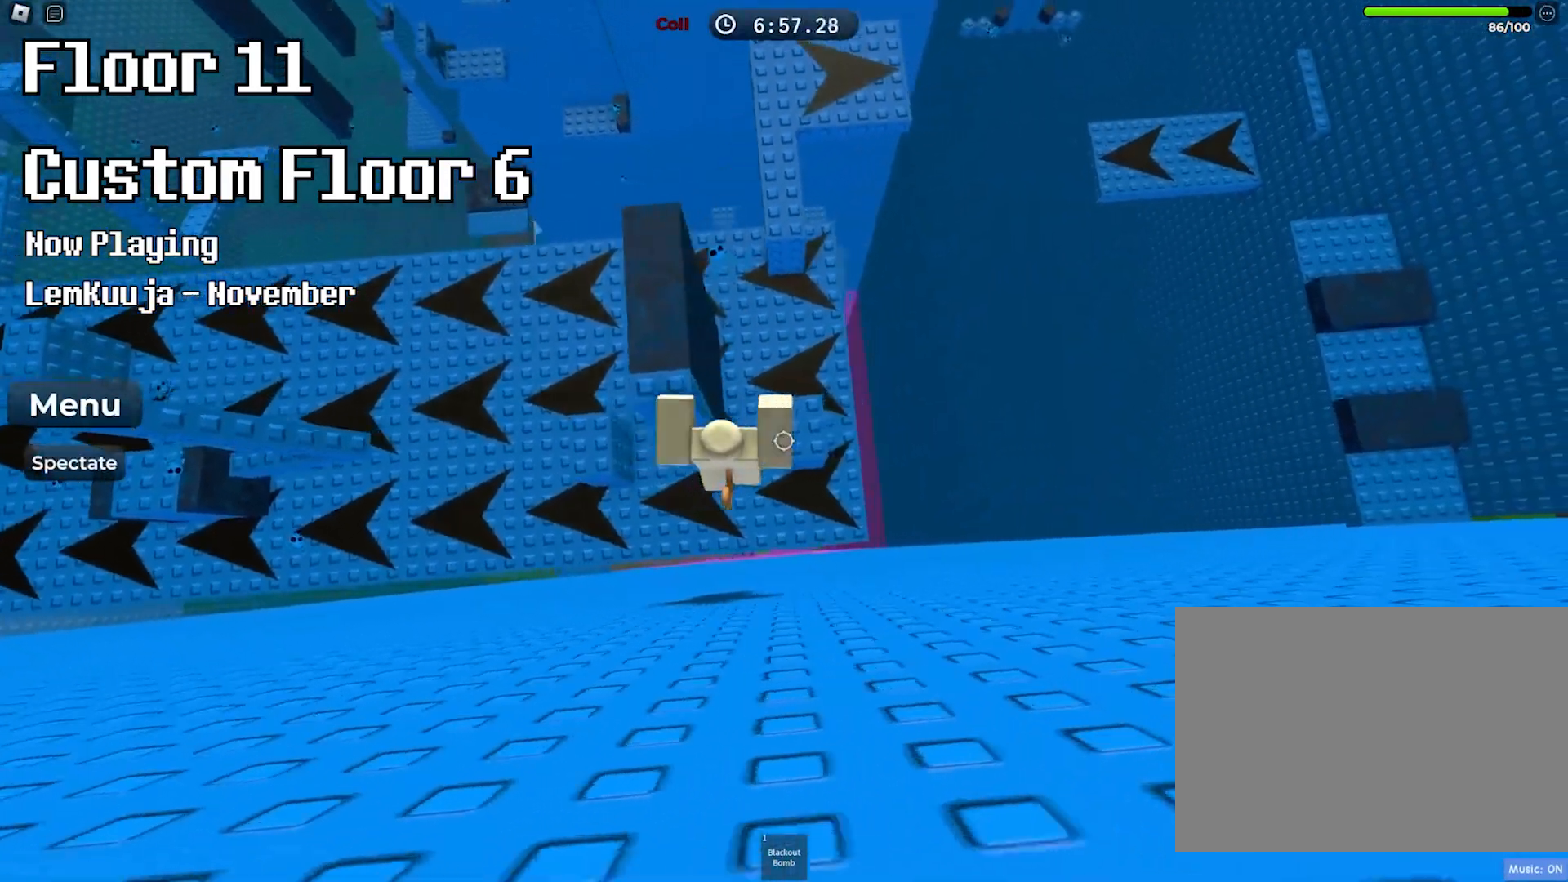
{"keys": ["space", "w"], "events": [[117, "d", "up"], [333, "space", "down"]]}
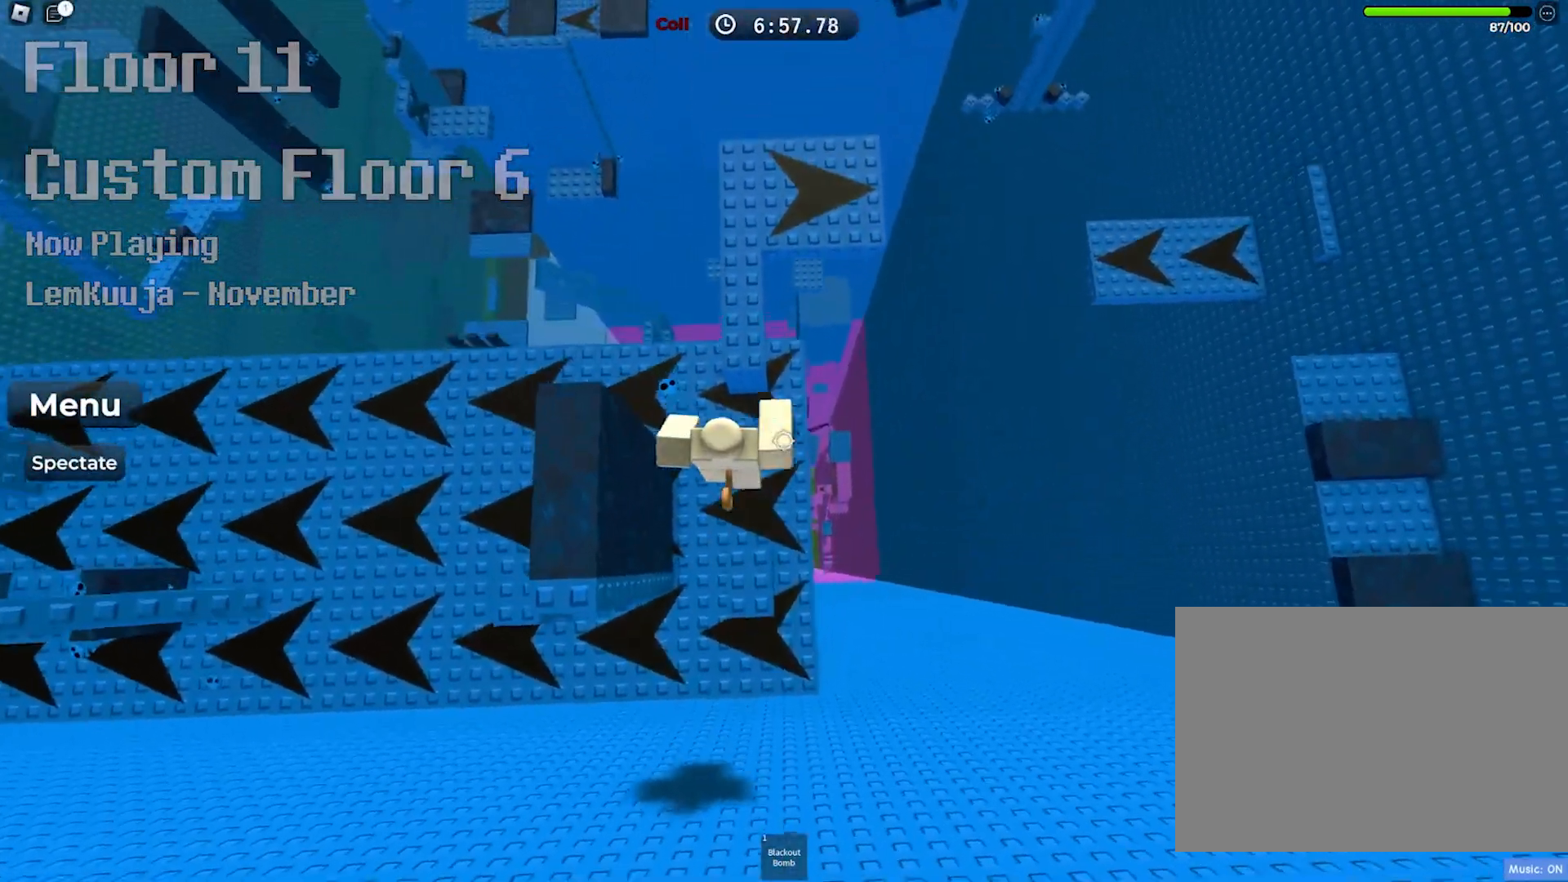
{"keys": ["space", "w"], "events": [[17, "space", "up"], [450, "space", "down"]]}
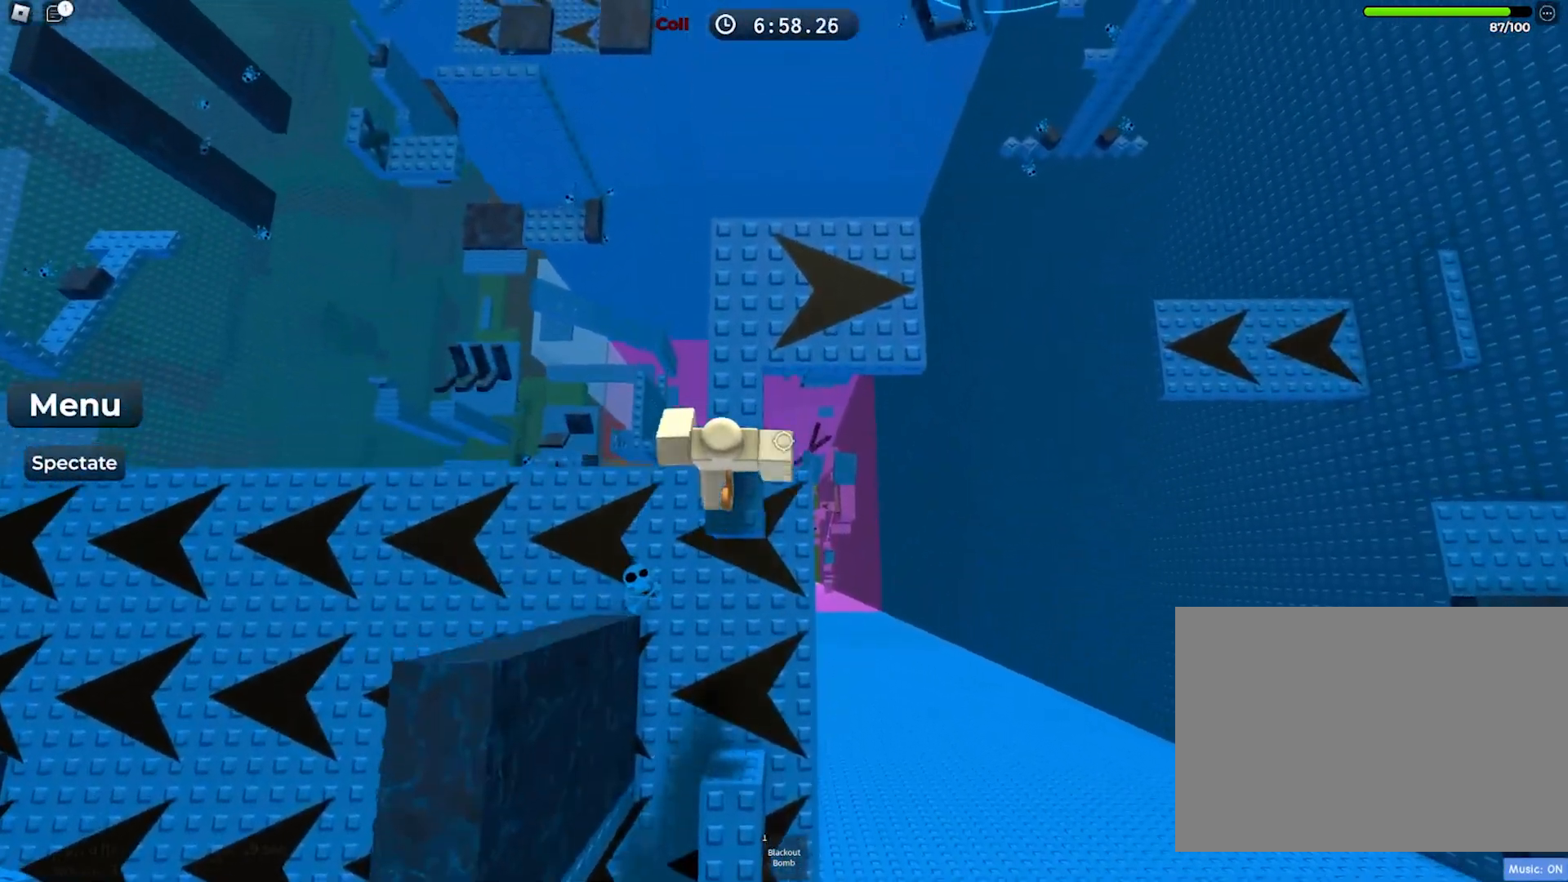
{"keys": ["w"], "events": [[83, "space", "up"]]}
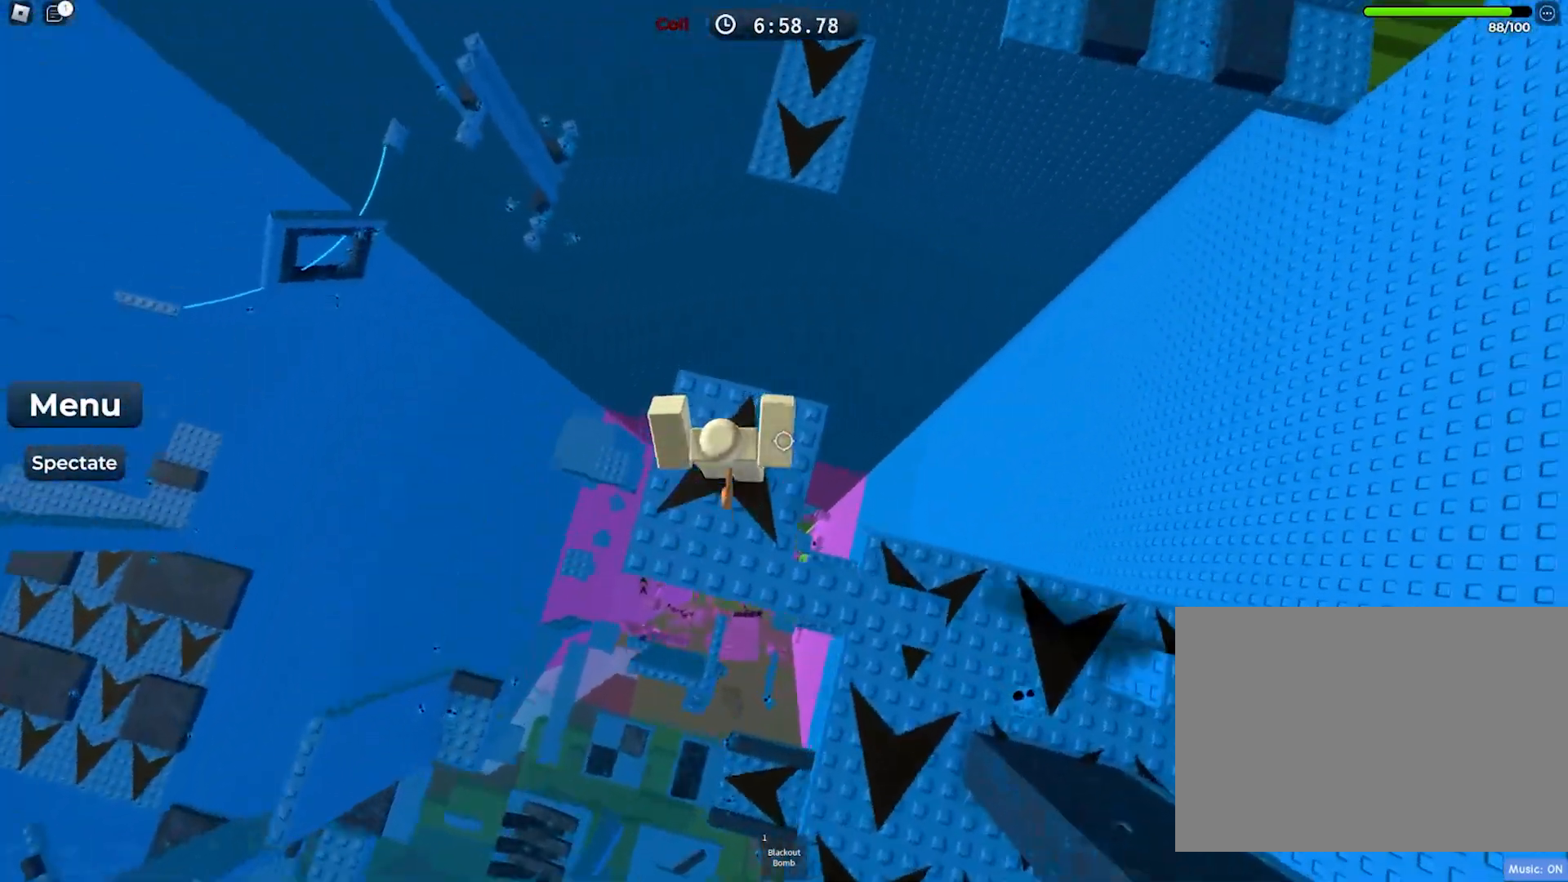
{"keys": ["space", "w"], "events": [[83, "space", "down"]]}
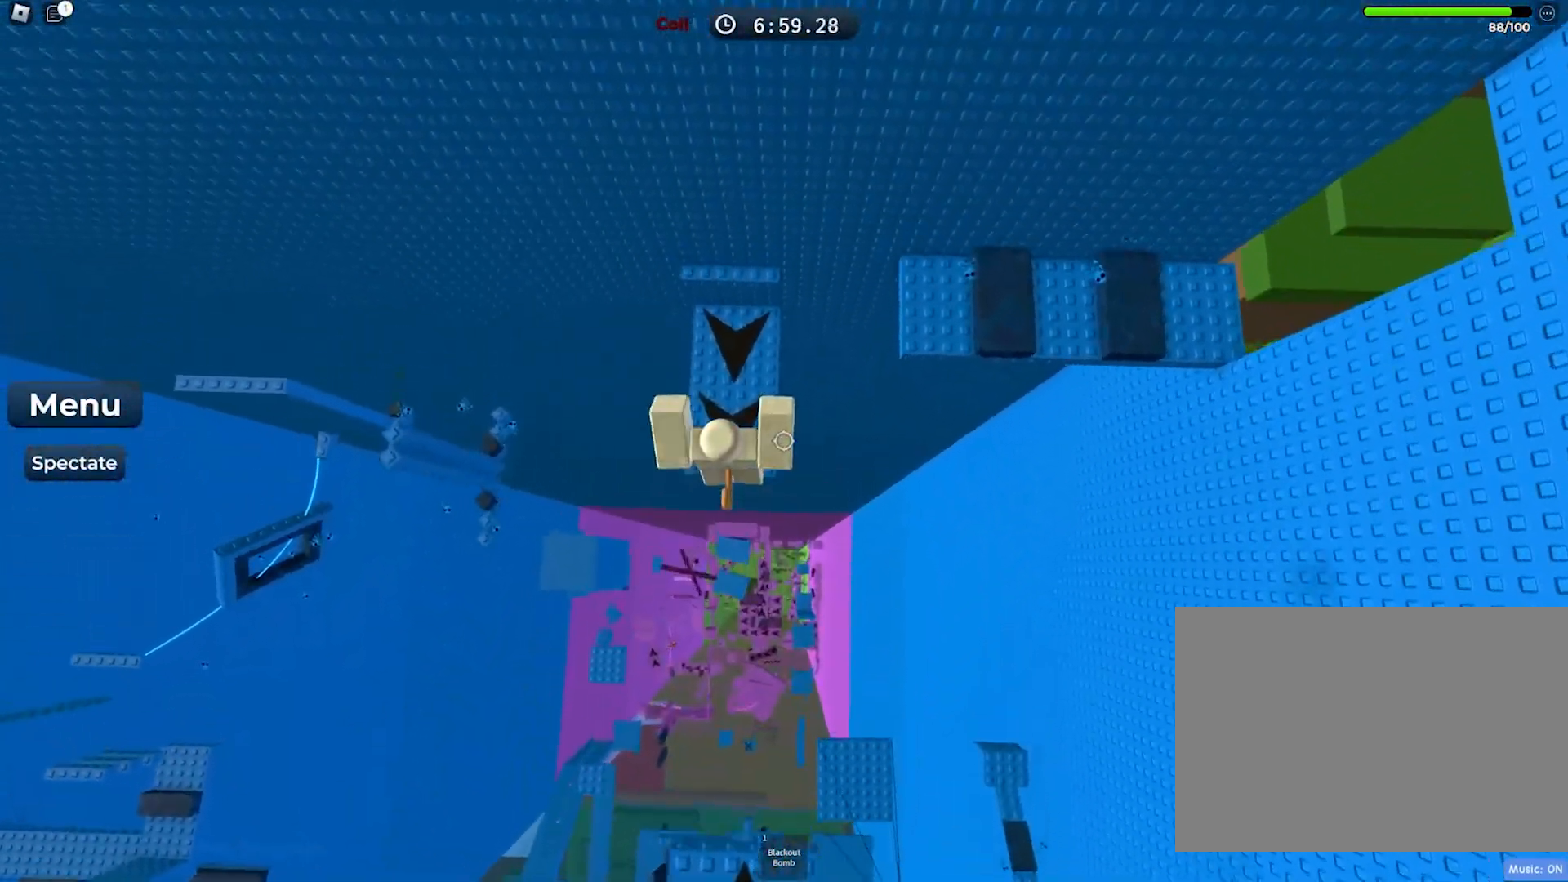
{"keys": ["space", "w"], "events": []}
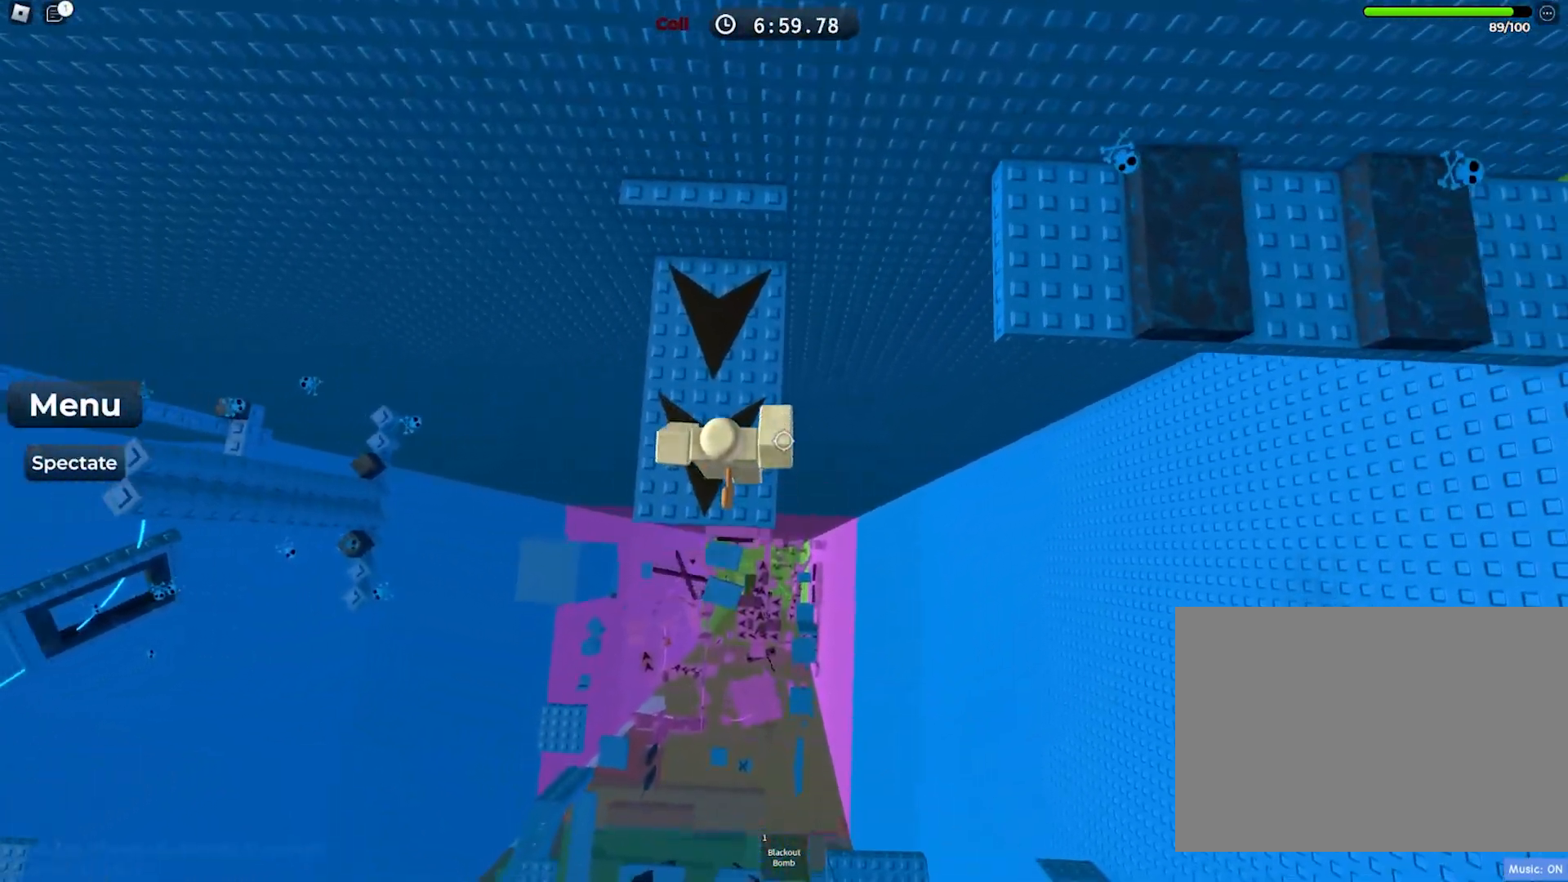
{"keys": ["space", "w"], "events": []}
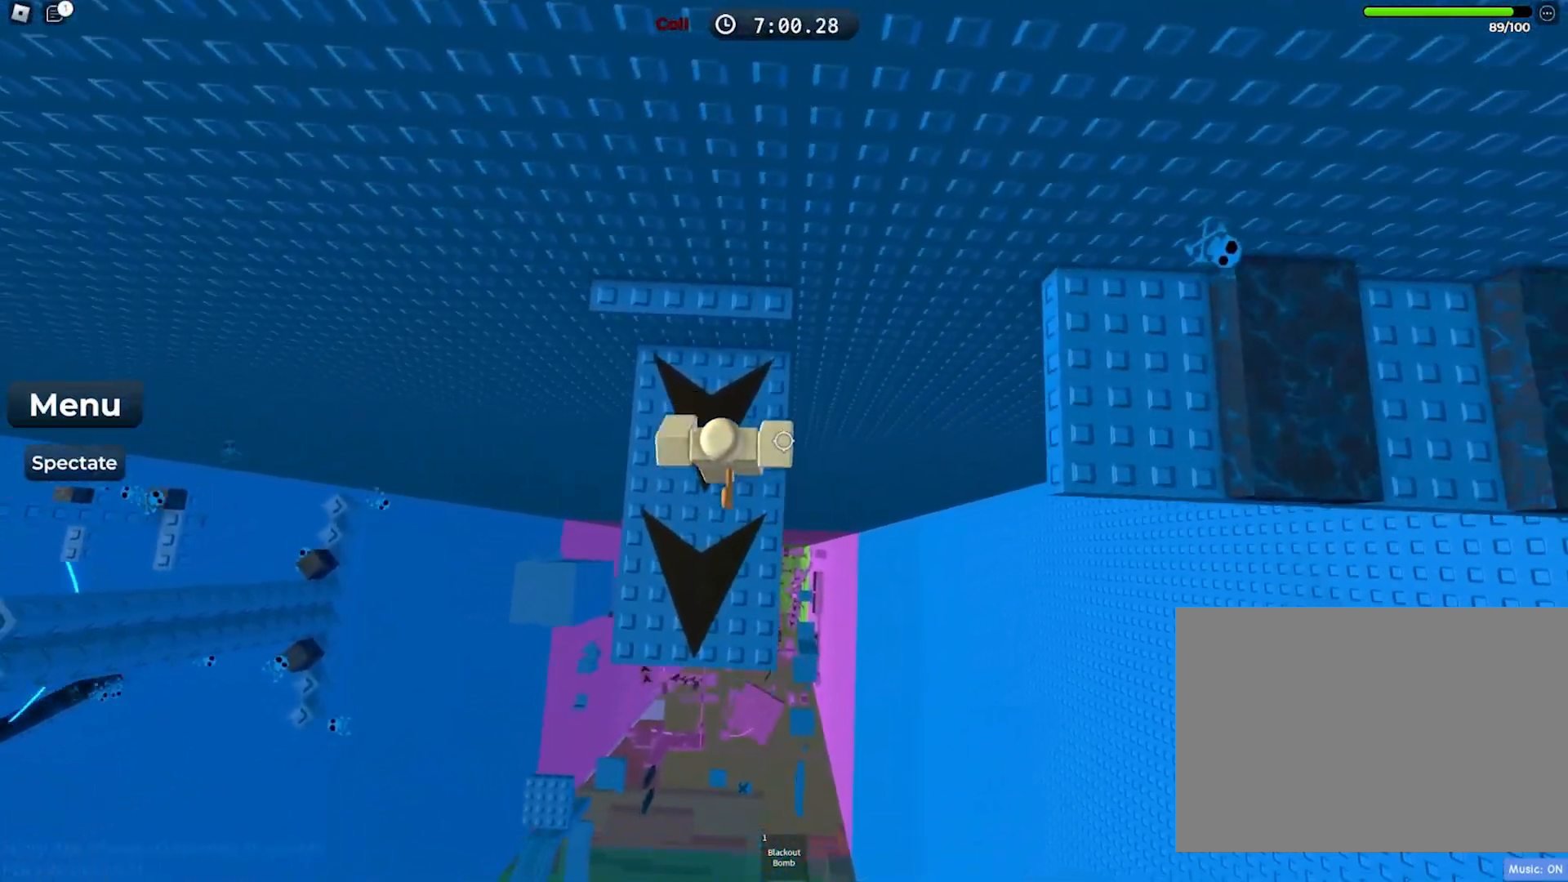
{"keys": ["space", "w"], "events": [[250, "w", "up"], [433, "w", "down"]]}
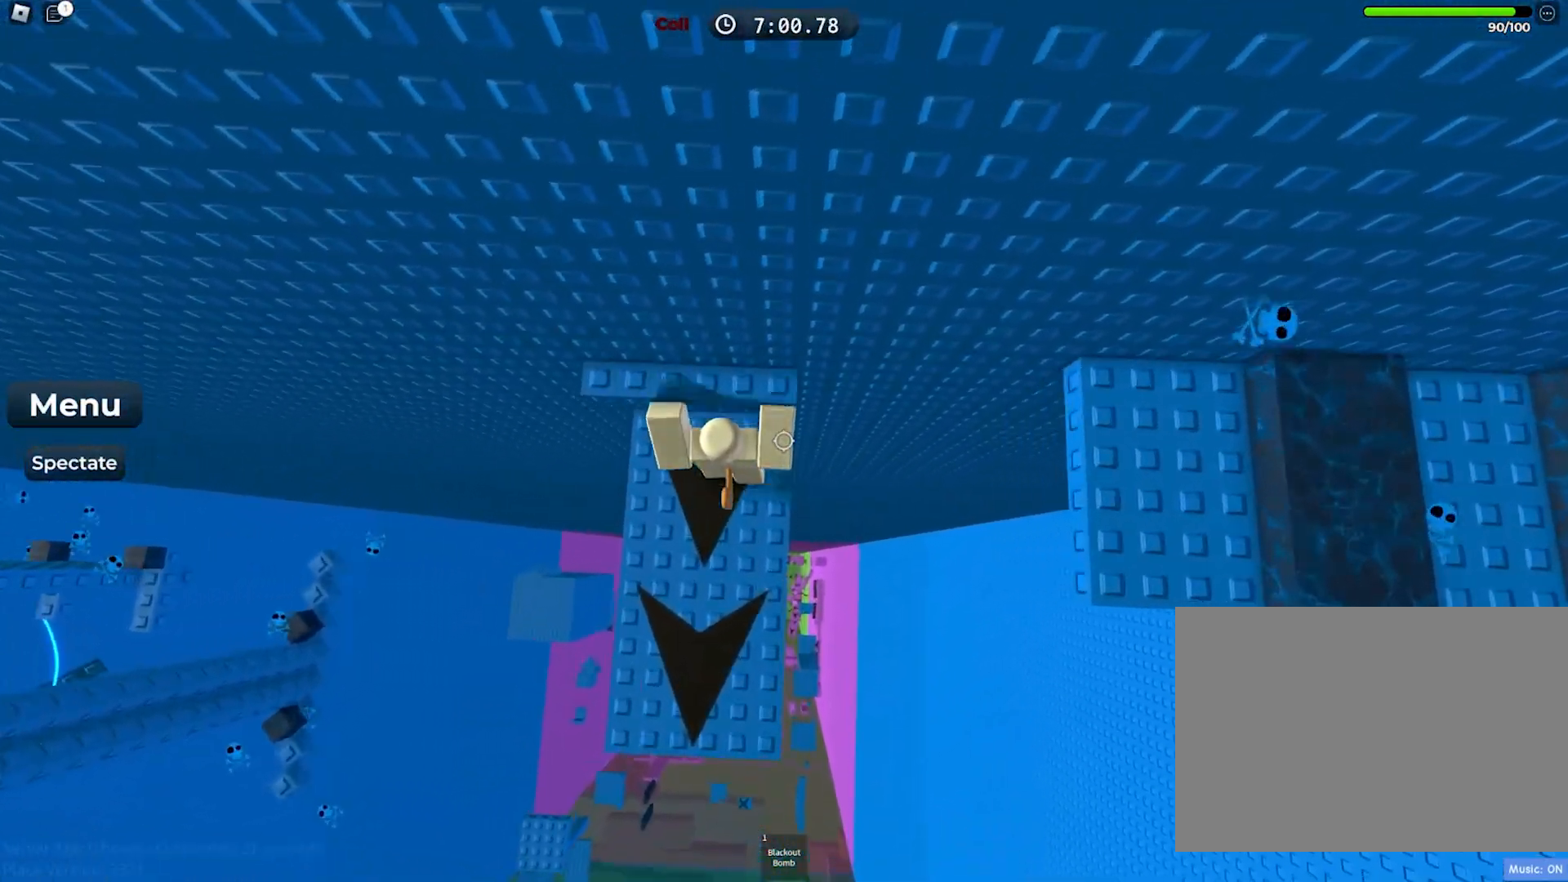
{"keys": ["d"], "events": [[317, "space", "up"], [483, "w", "up"], [500, "d", "down"]]}
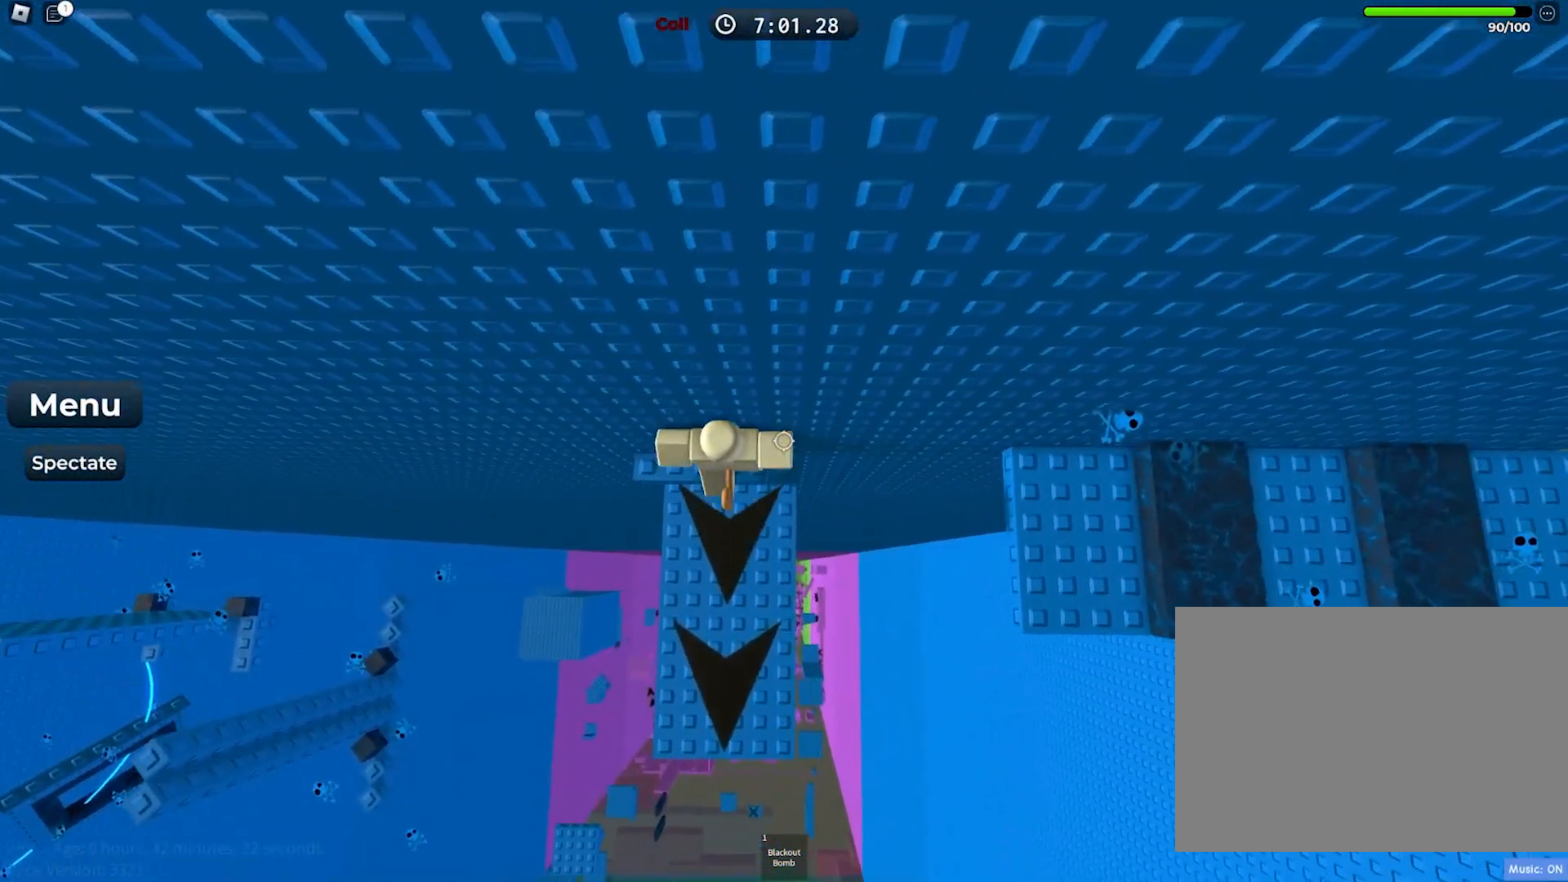
{"keys": ["d"], "events": [[150, "space", "down"], [300, "space", "up"]]}
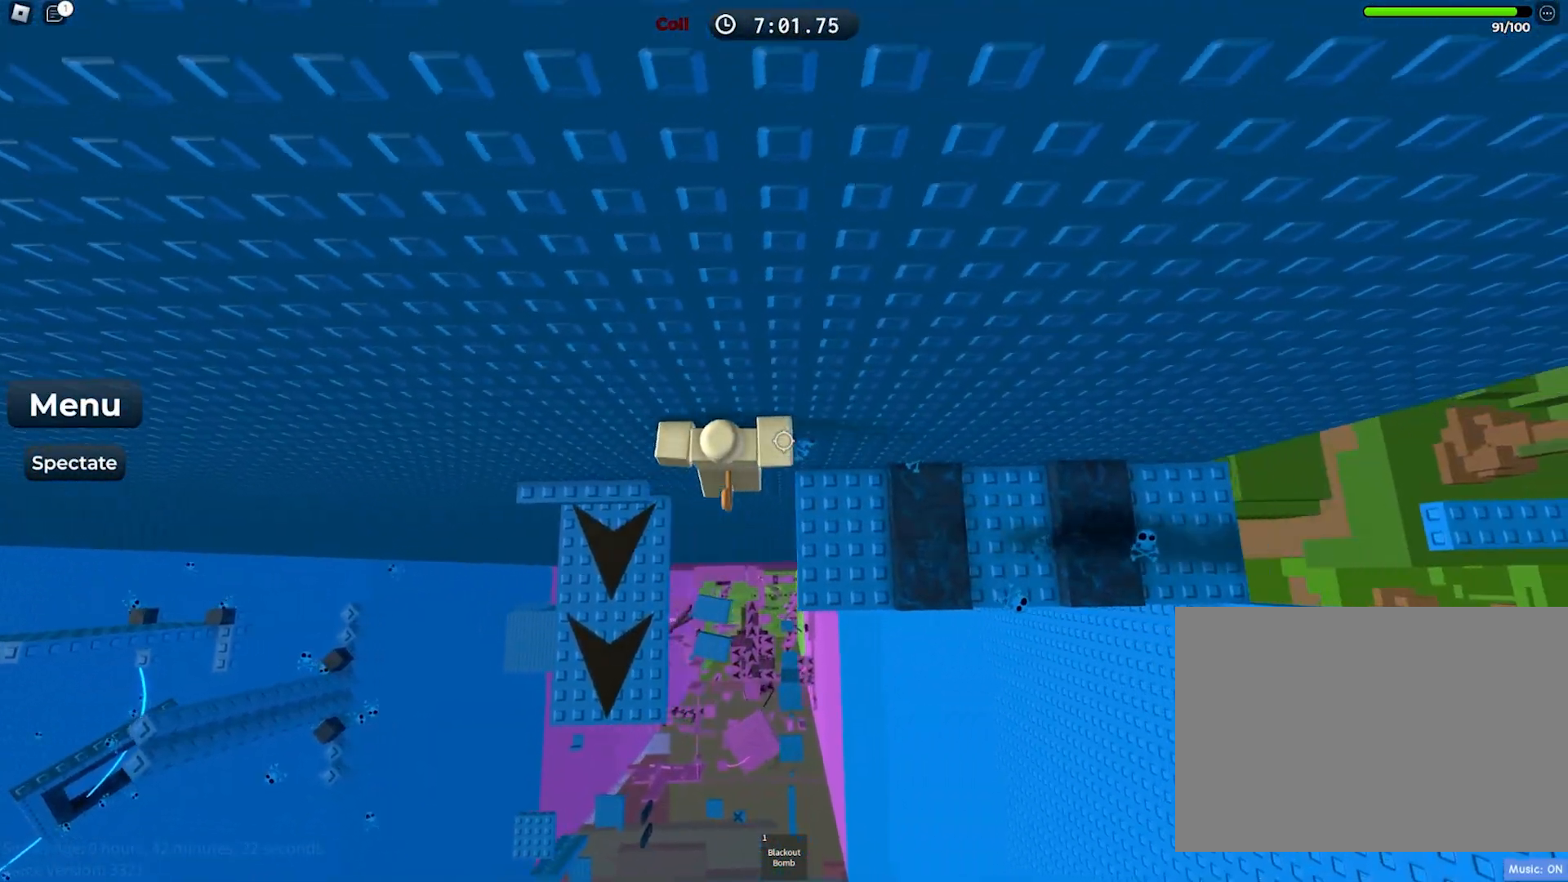
{"keys": ["w"], "events": [[150, "w", "down"], [217, "space", "down"], [367, "d", "up"], [367, "space", "up"]]}
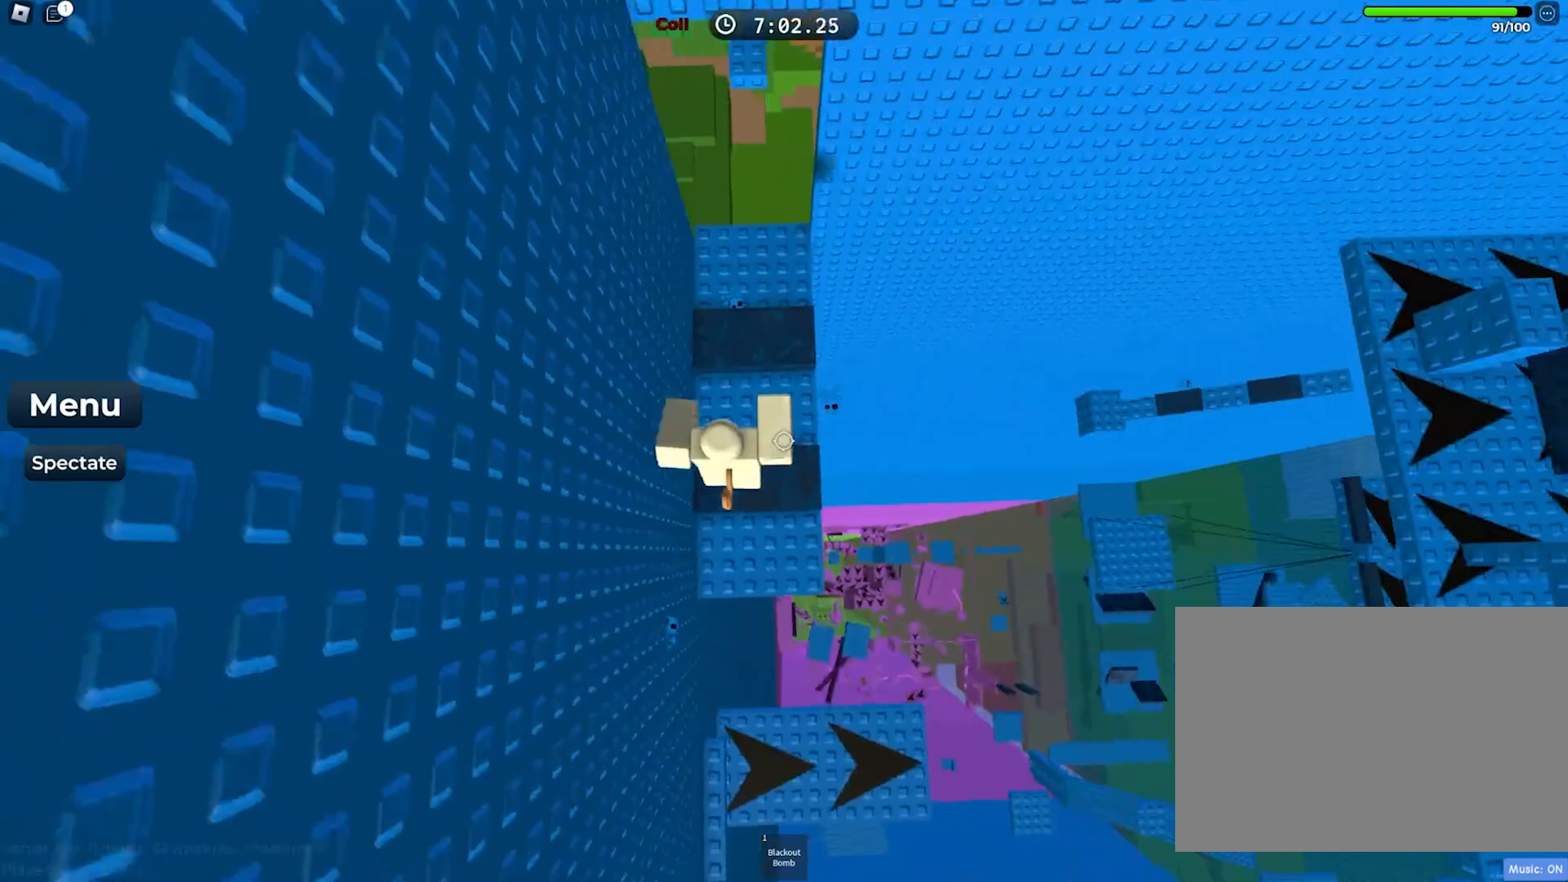
{"keys": ["w"], "events": [[83, "w", "up"], [200, "w", "down"], [267, "space", "down"], [450, "space", "up"]]}
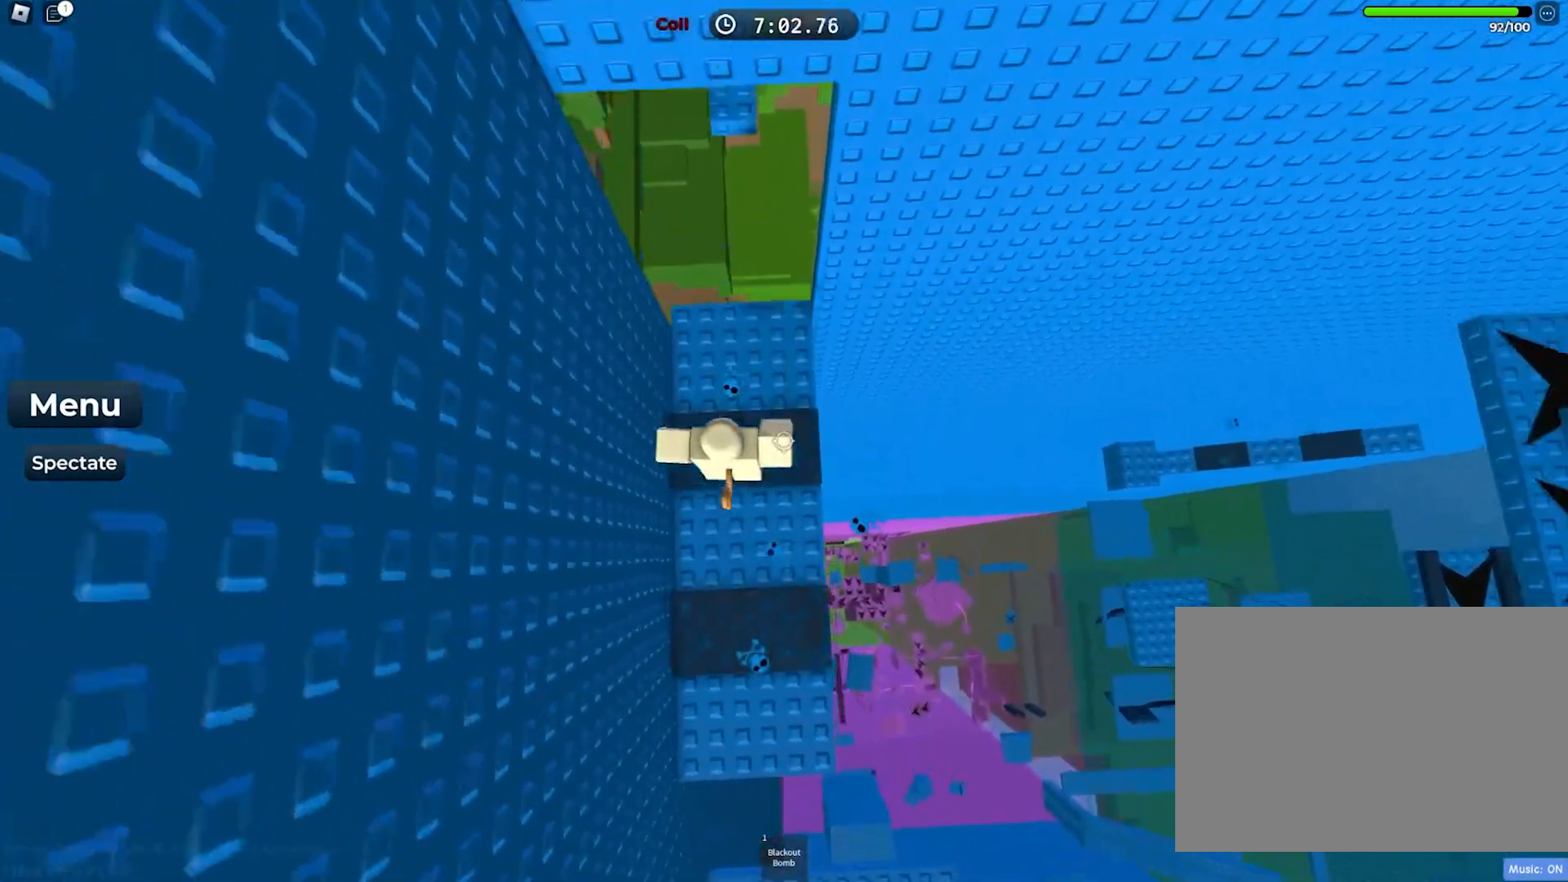
{"keys": ["w"], "events": [[183, "w", "up"], [450, "w", "down"]]}
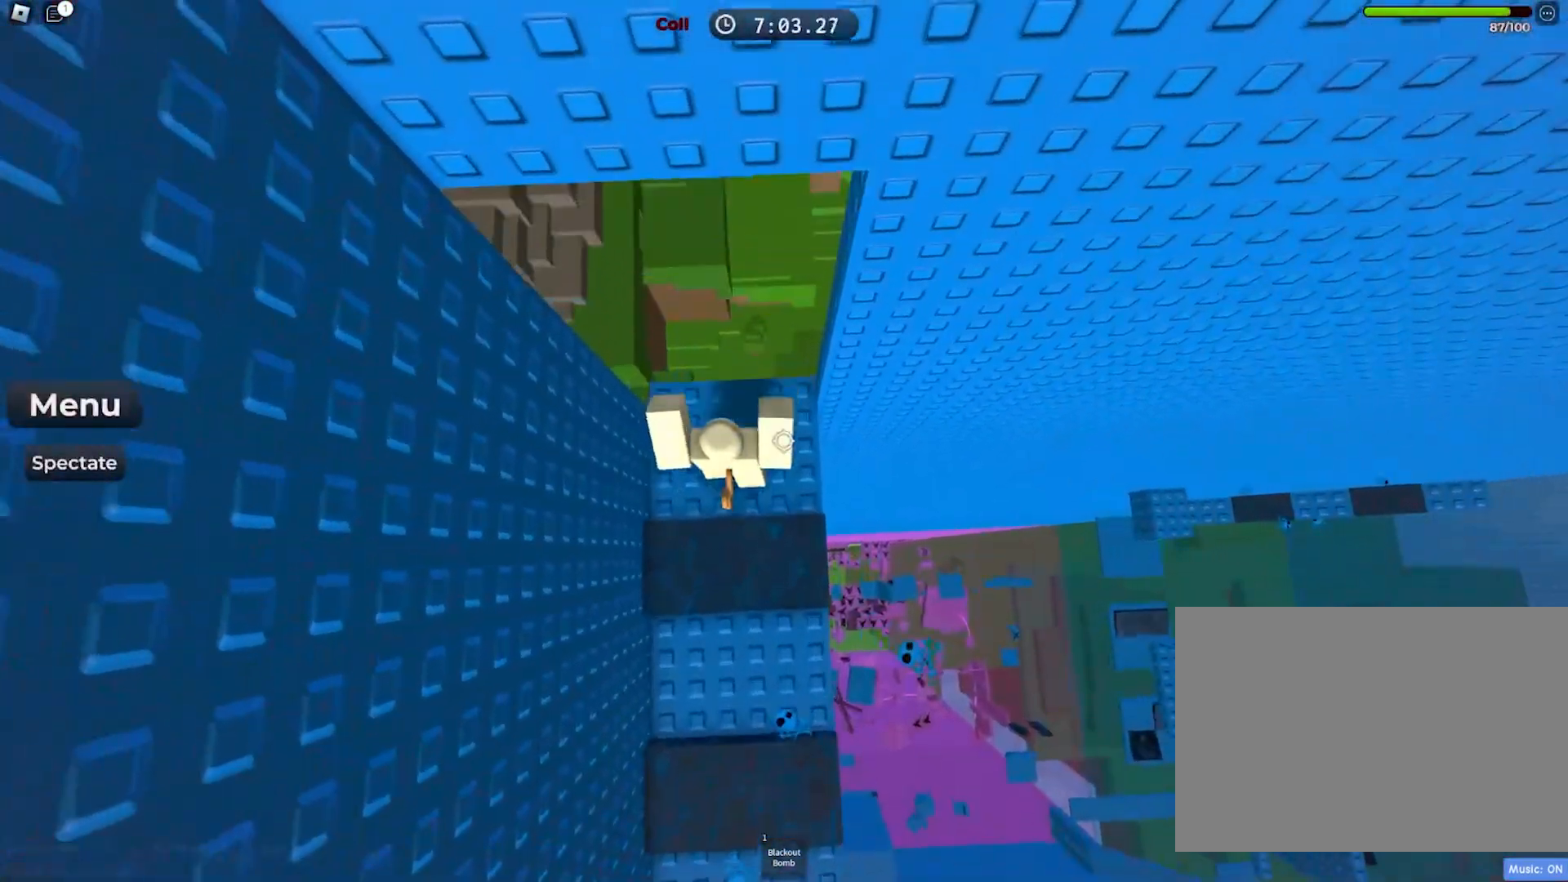
{"keys": ["w"], "events": [[183, "space", "down"], [350, "space", "up"]]}
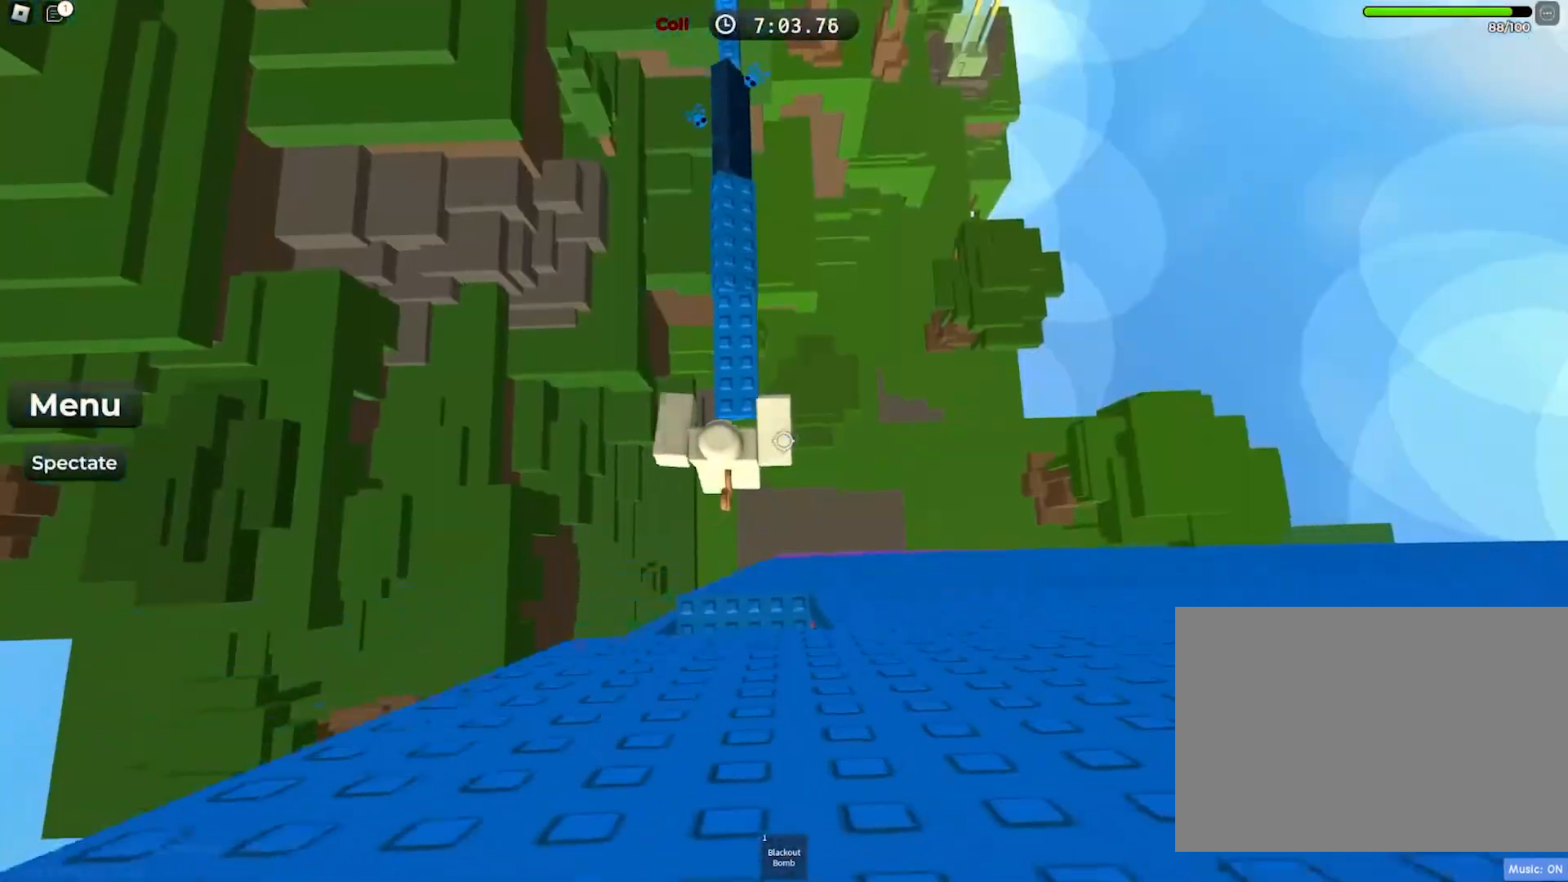
{"keys": ["w"], "events": []}
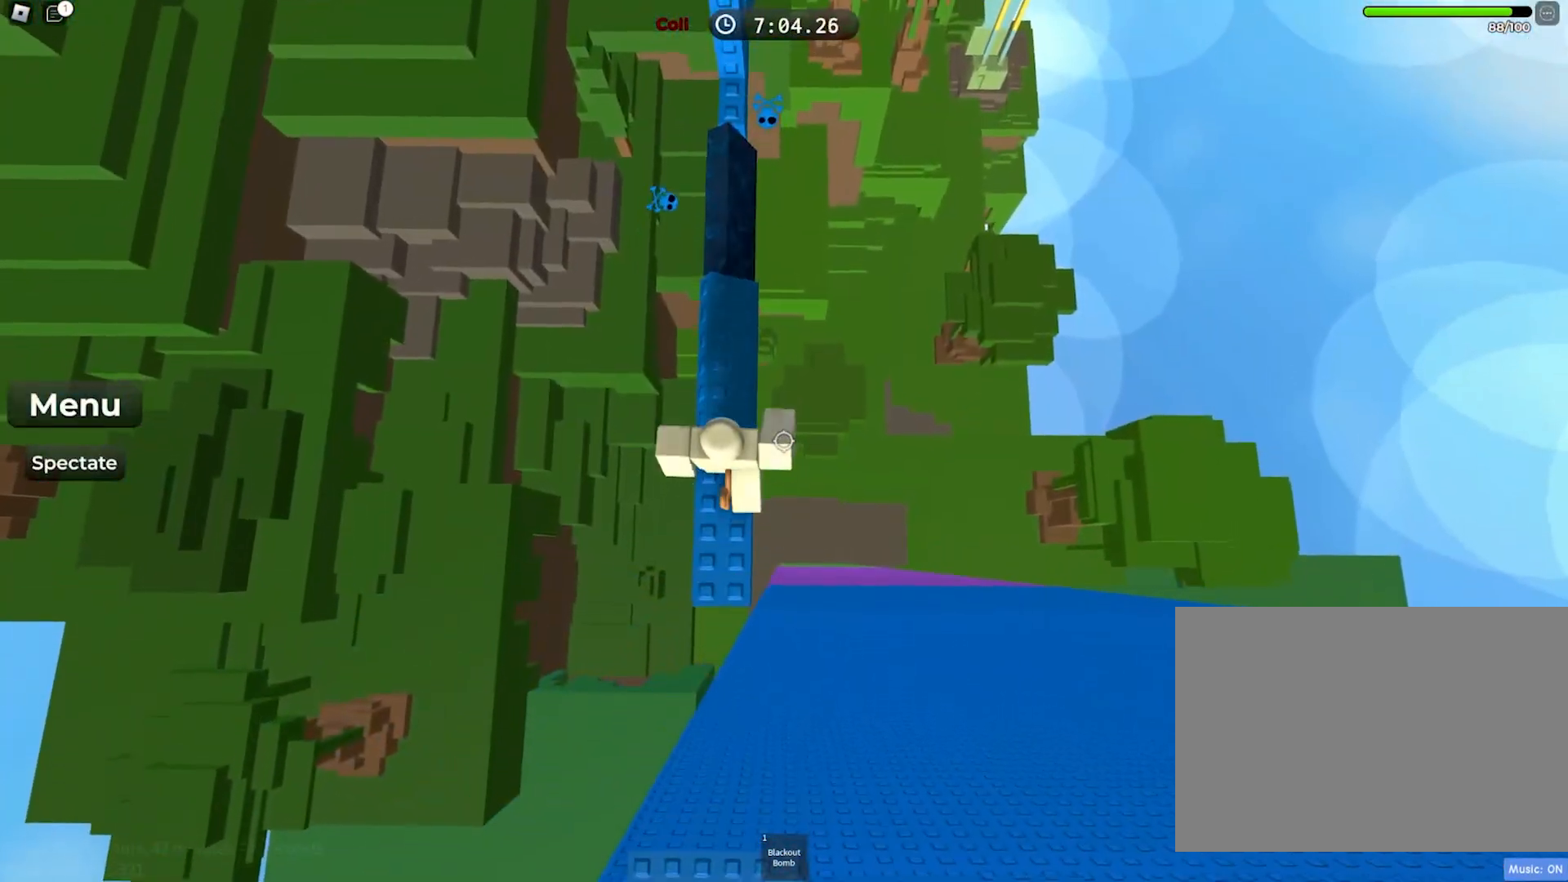
{"keys": ["w"], "events": [[367, "space", "down"], [500, "space", "up"]]}
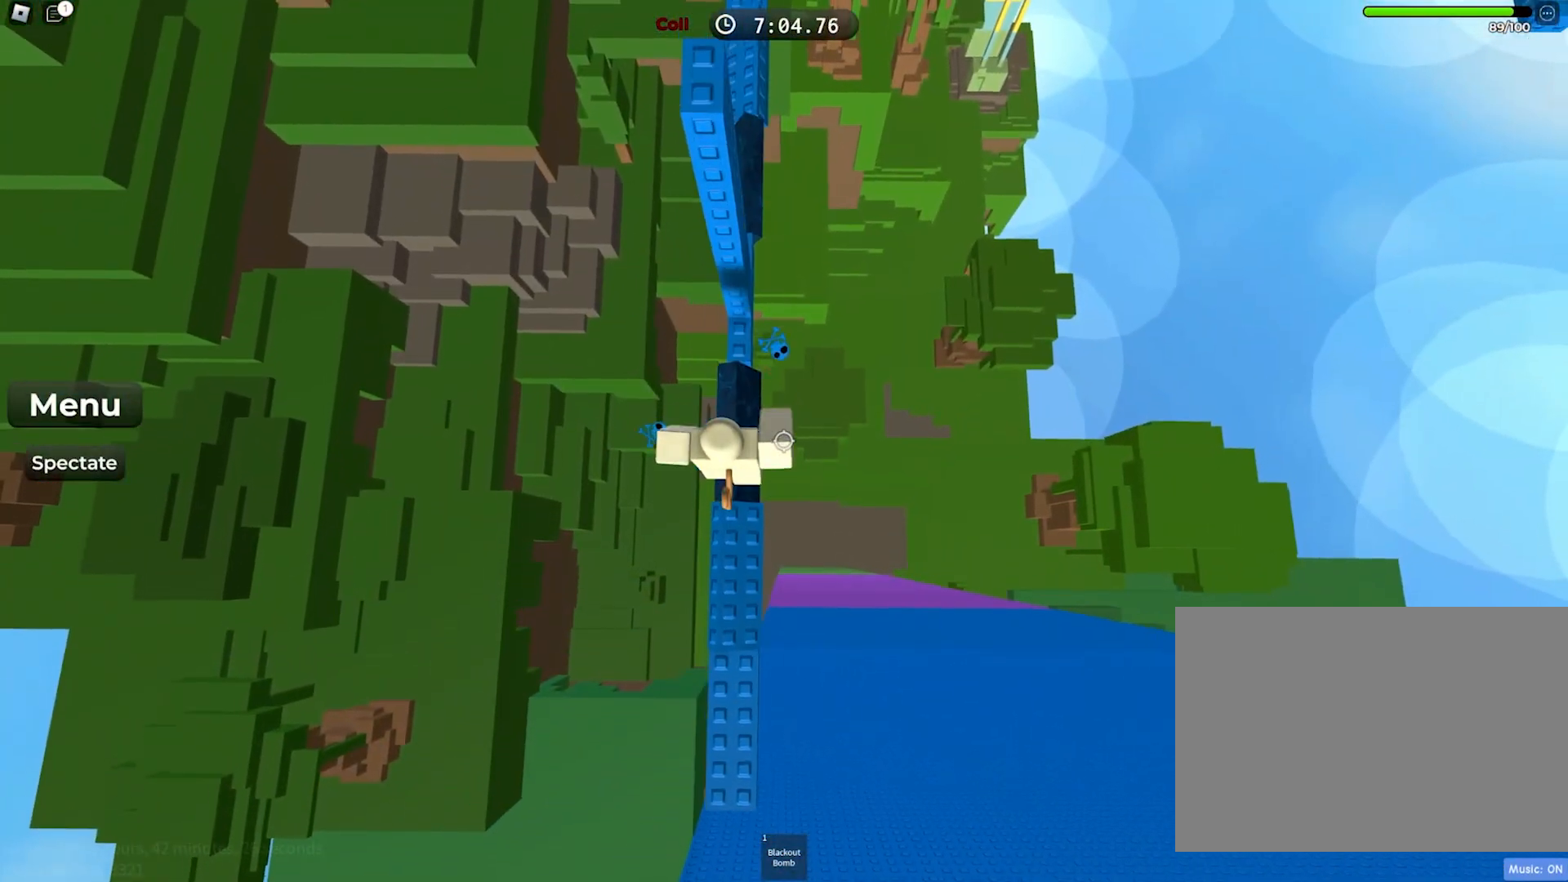
{"keys": ["d", "space", "w"], "events": [[267, "w", "up"], [367, "d", "down"], [483, "space", "down"], [483, "w", "down"]]}
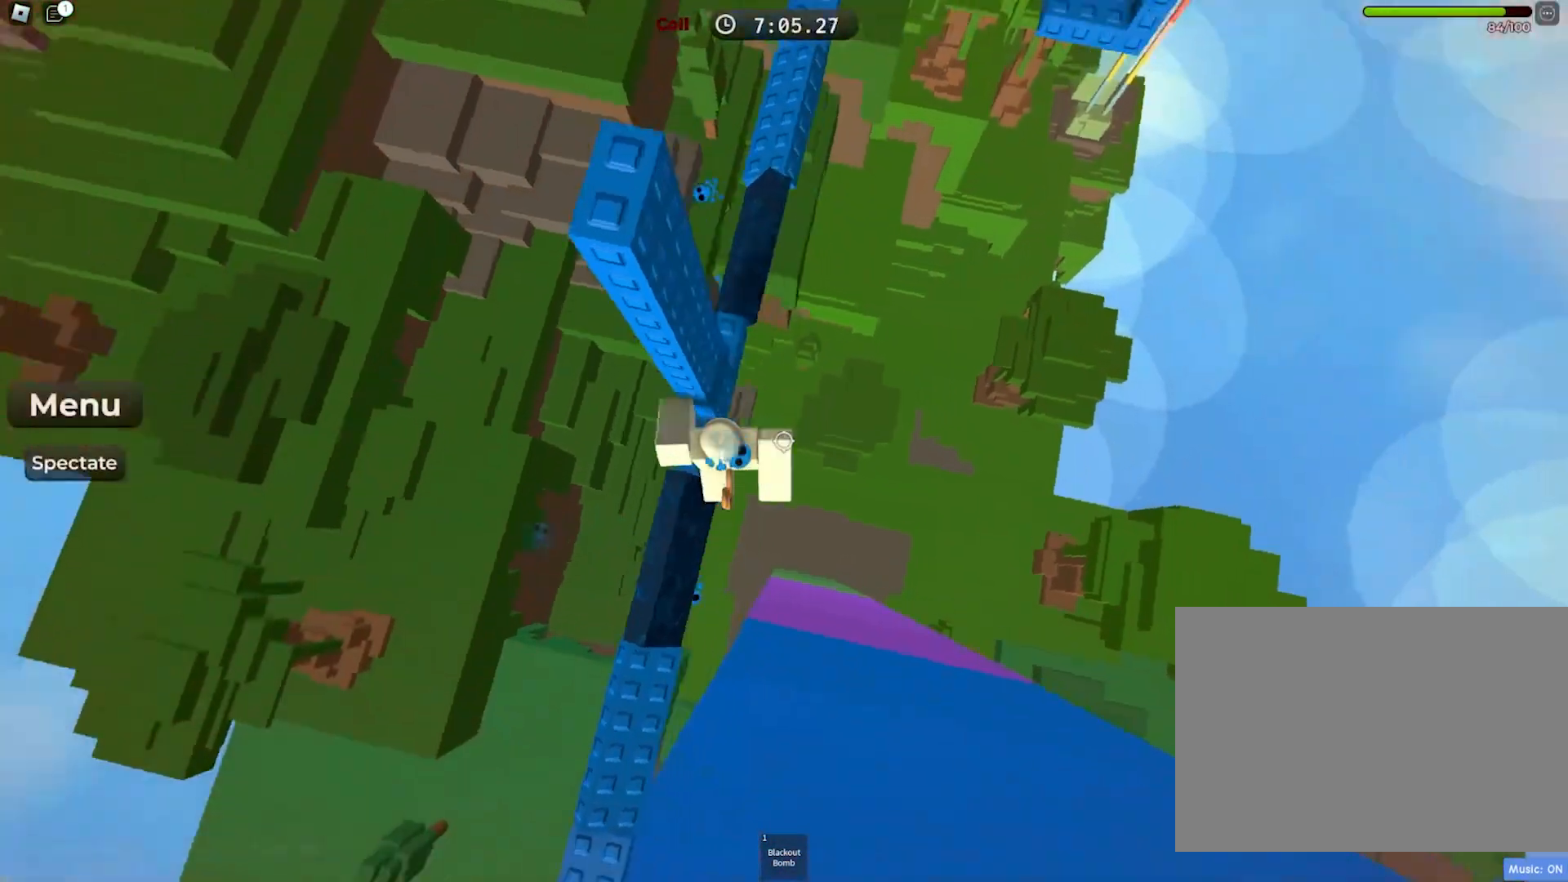
{"keys": ["w"], "events": [[100, "d", "up"], [150, "space", "up"], [200, "a", "down"], [400, "a", "up"]]}
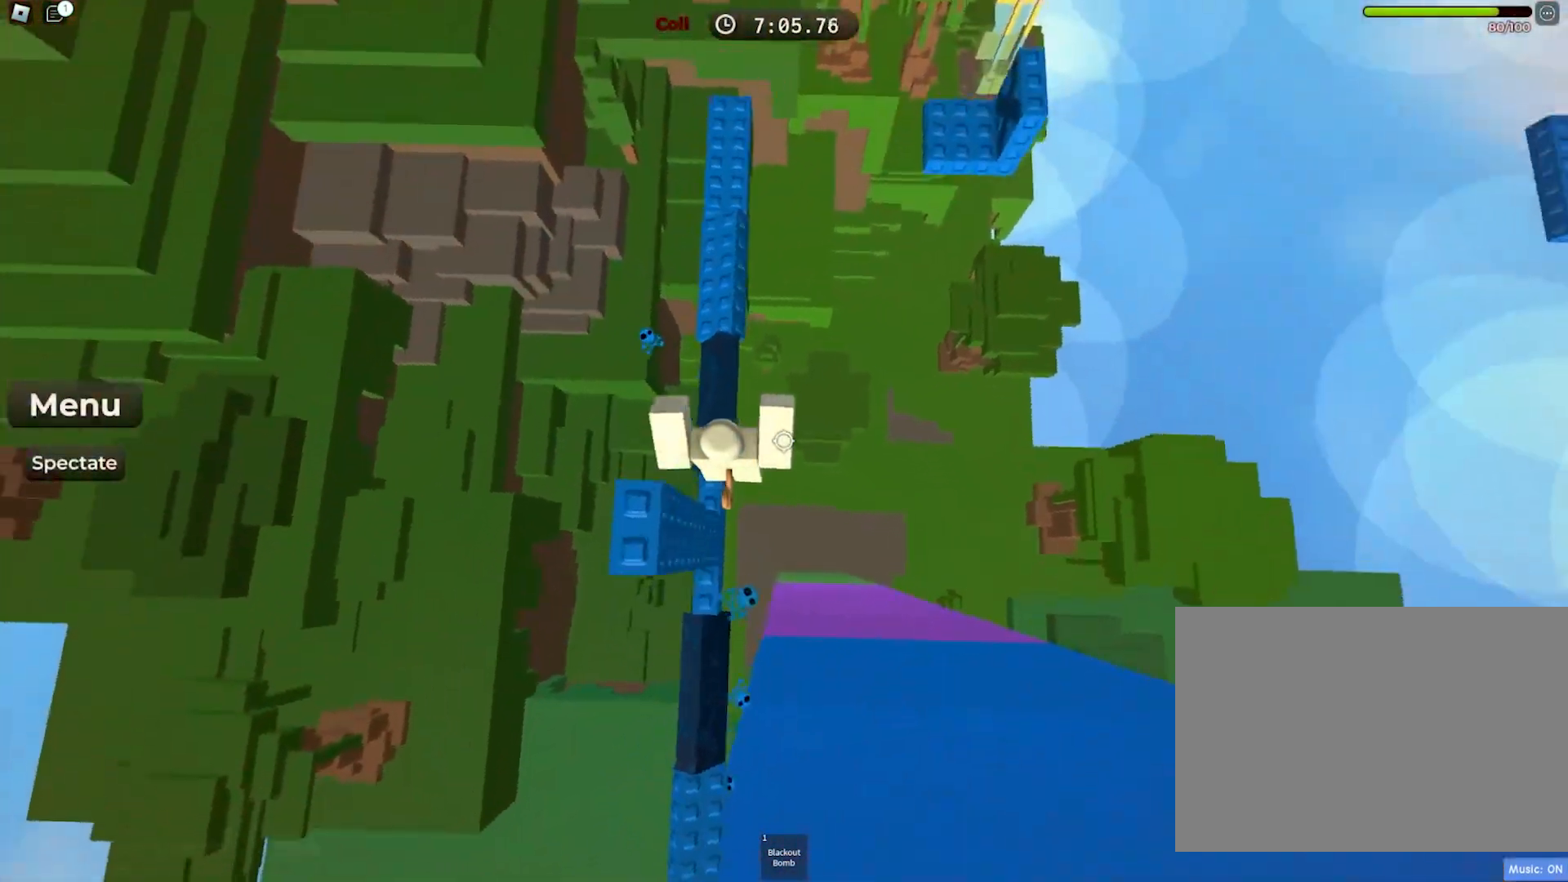
{"keys": ["w"], "events": [[17, "space", "down"], [233, "space", "up"]]}
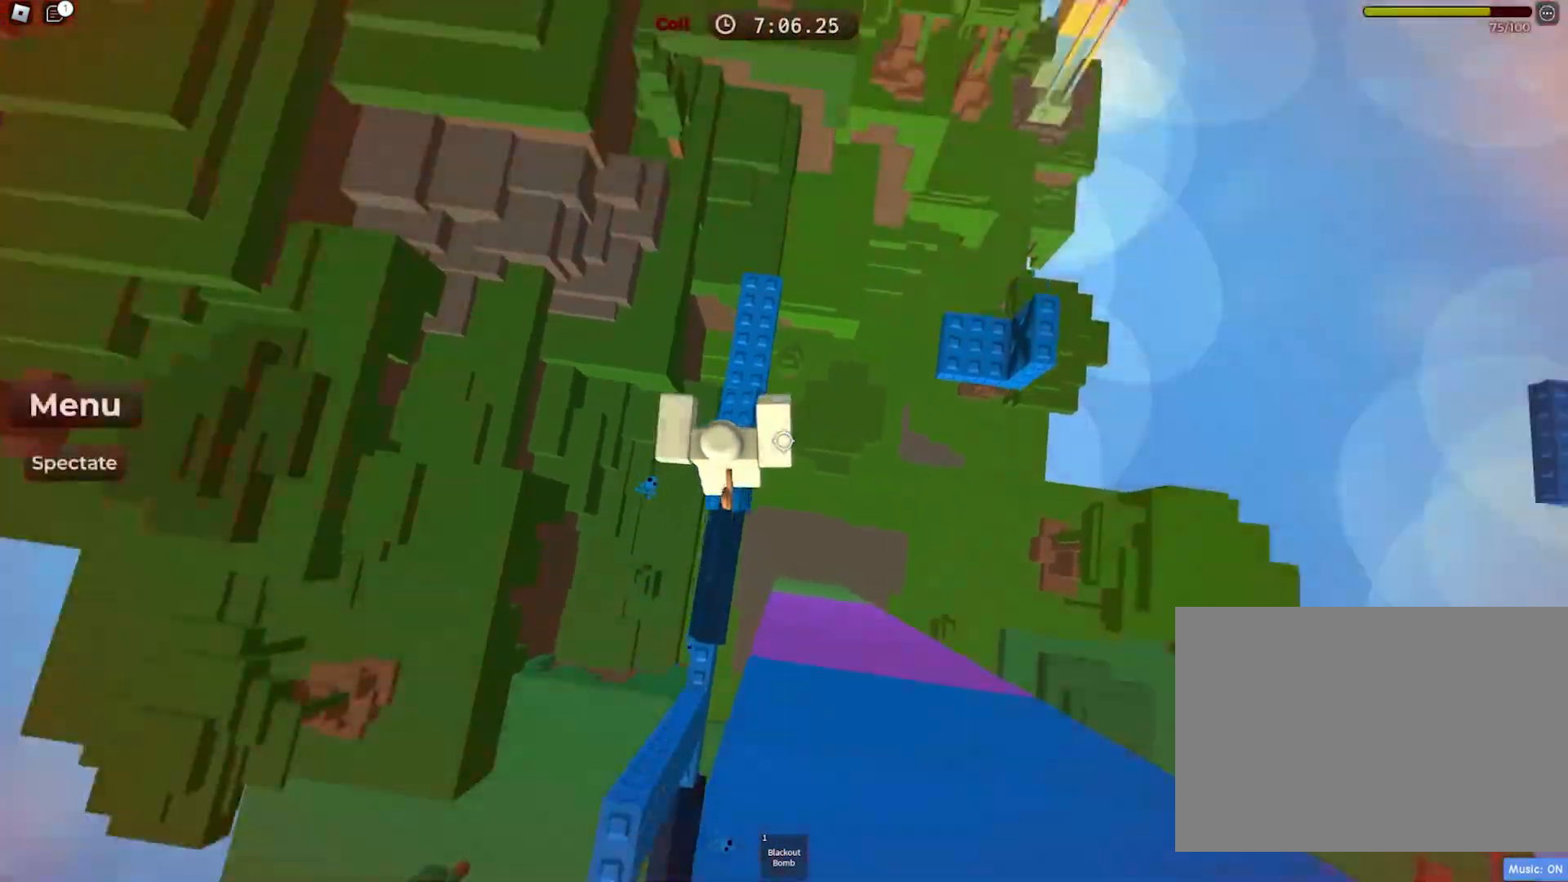
{"keys": ["w"], "events": [[350, "w", "up"], [500, "w", "down"]]}
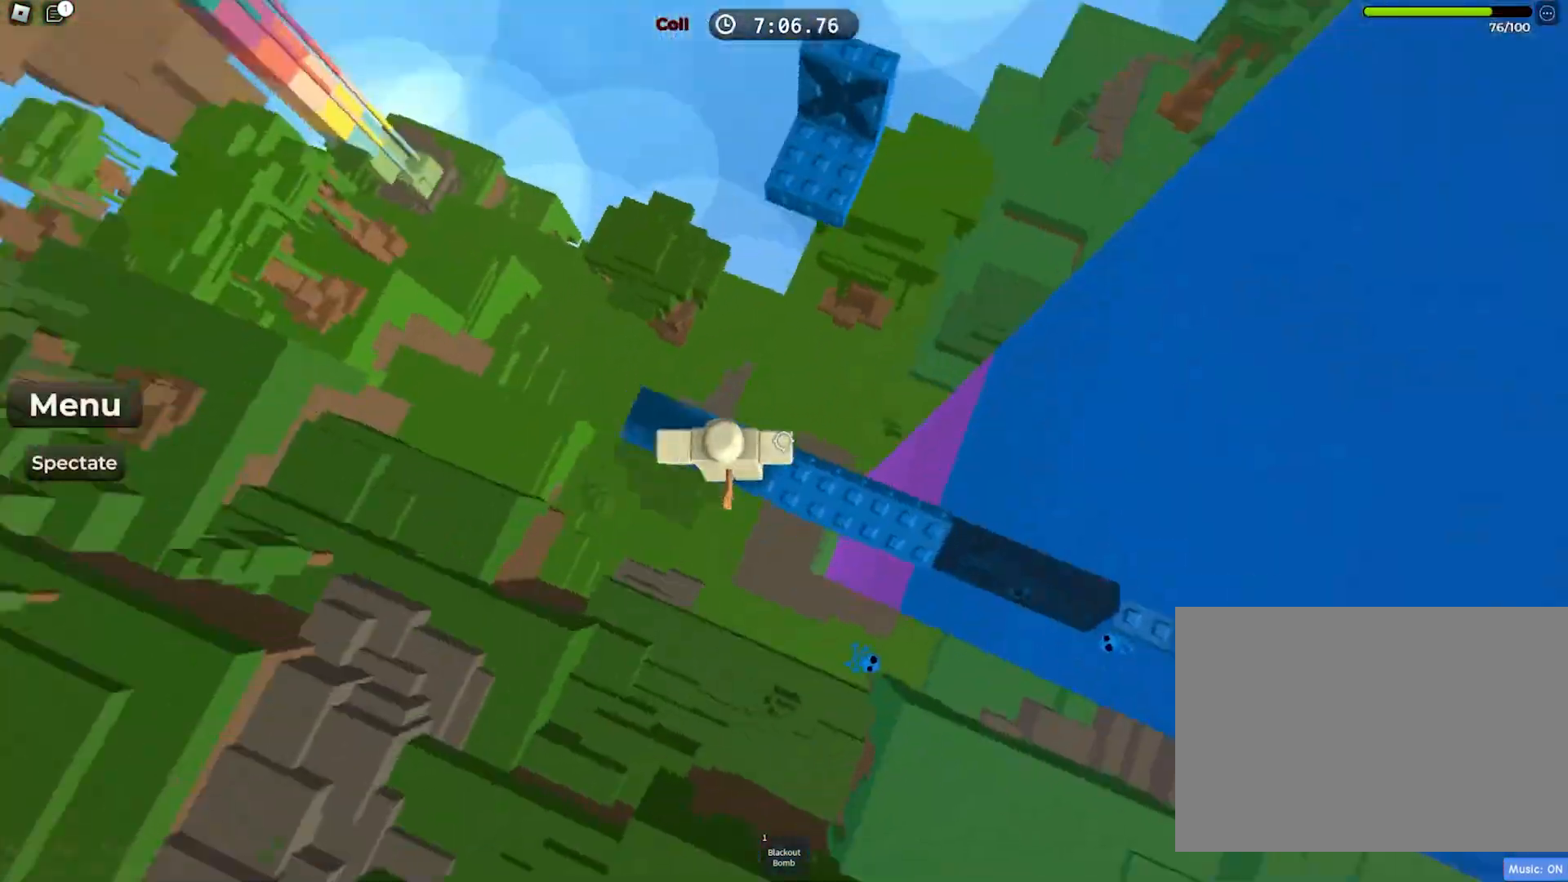
{"keys": ["w"], "events": [[133, "space", "down"], [317, "space", "up"]]}
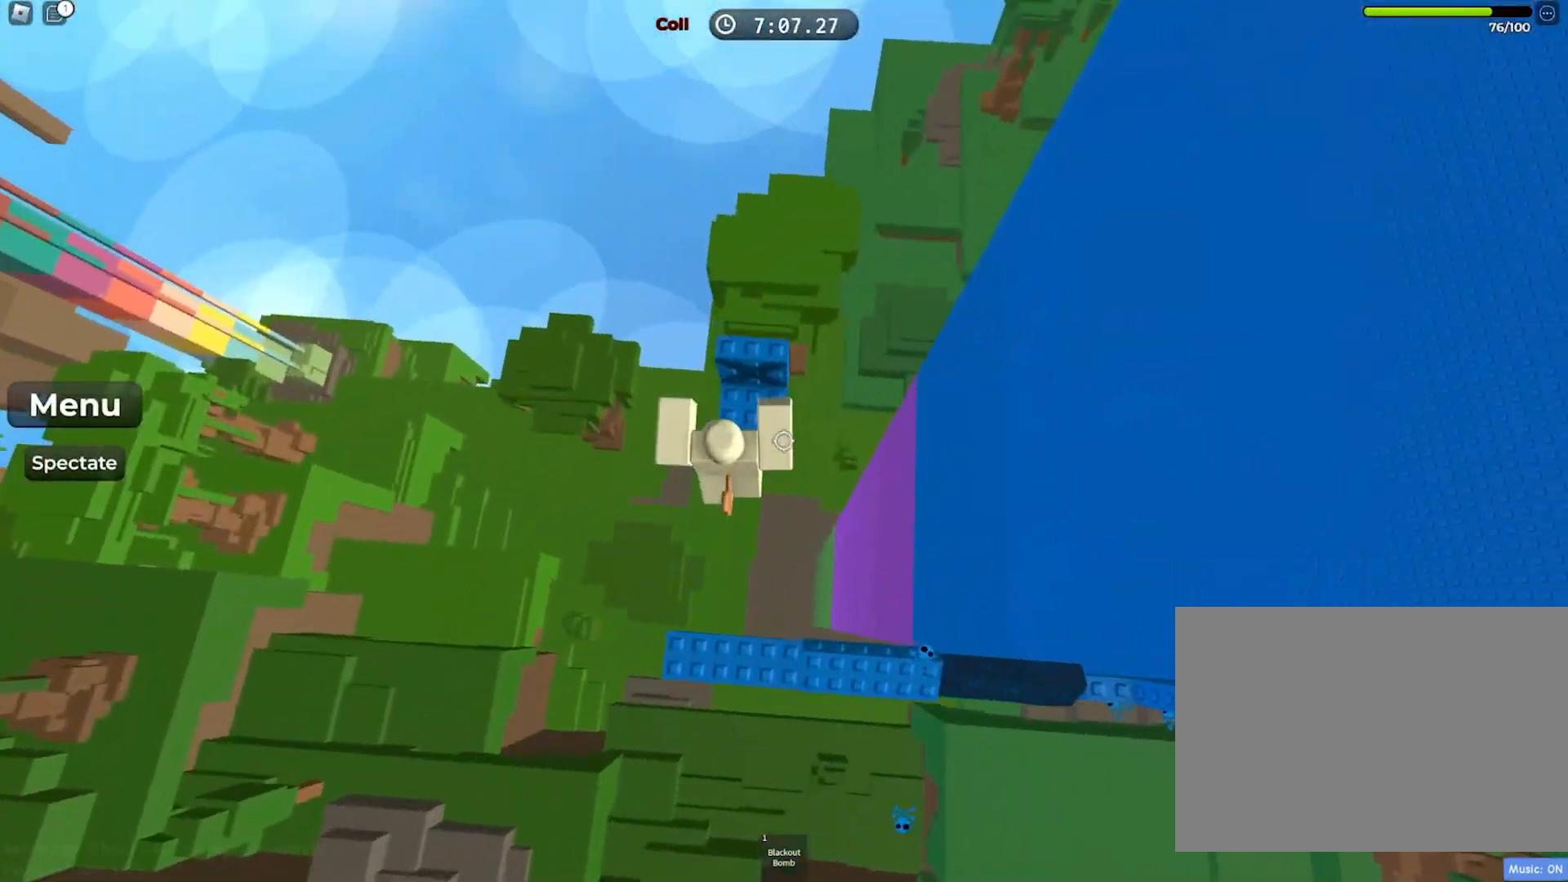
{"keys": ["w"], "events": []}
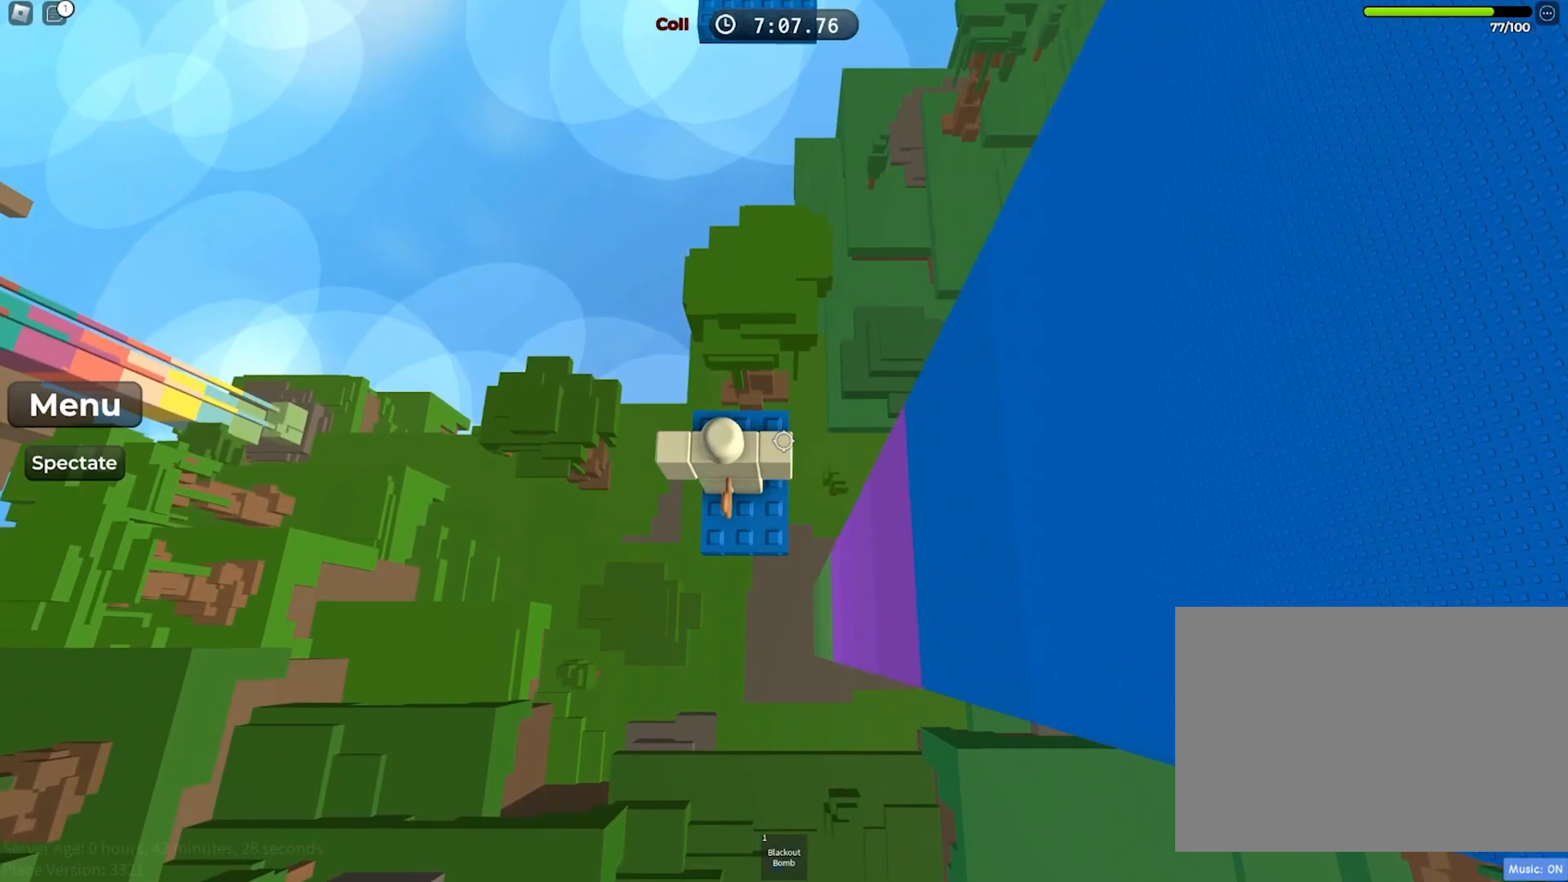
{"keys": [], "events": [[50, "w", "up"], [333, "w", "down"], [433, "w", "up"]]}
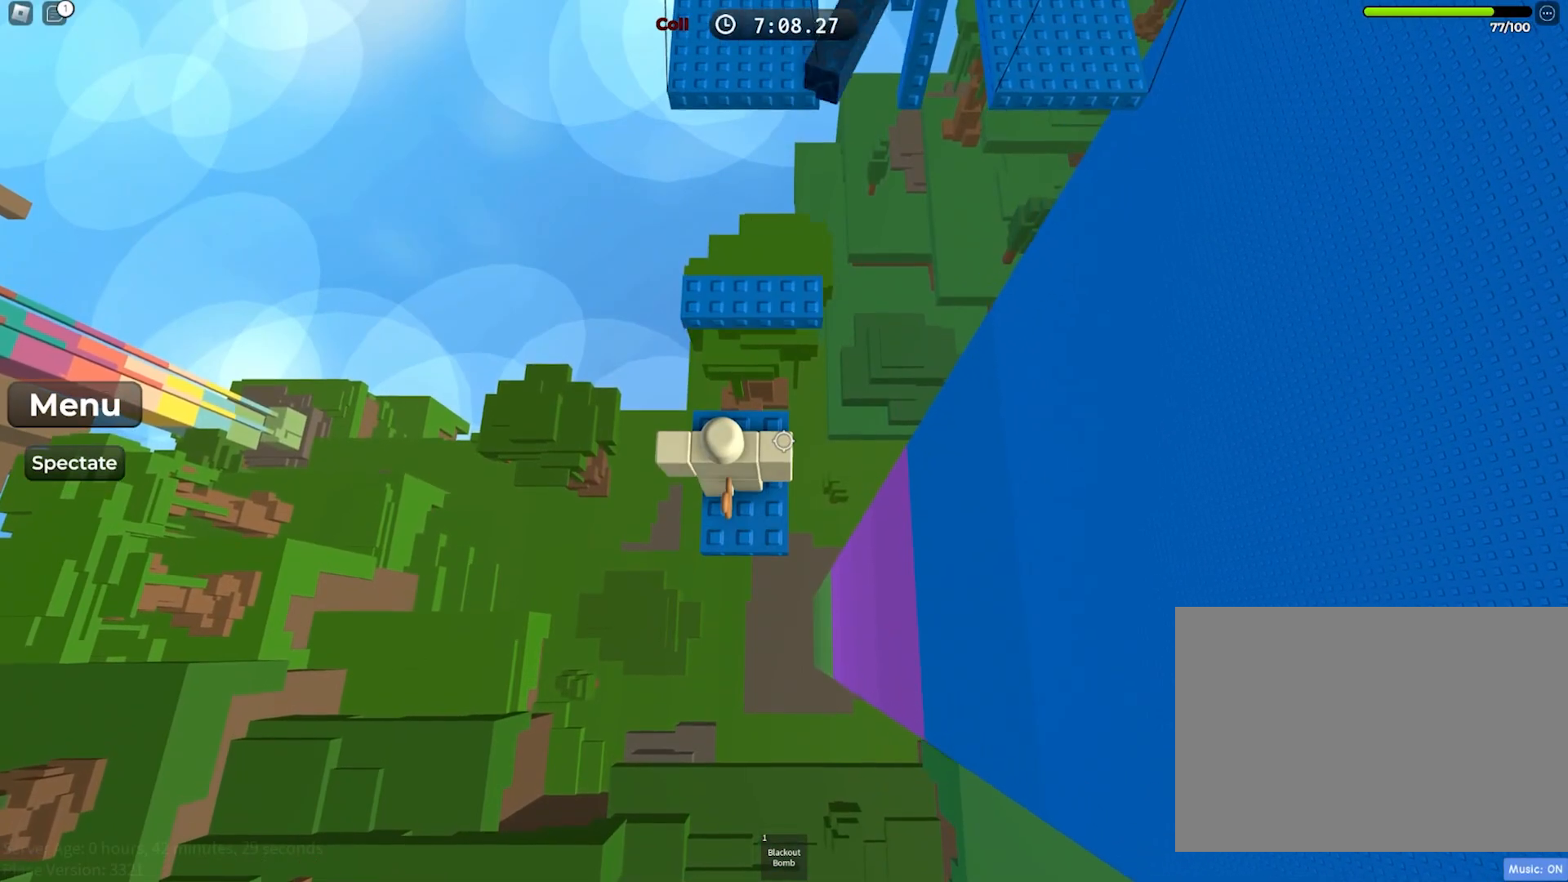
{"keys": ["space", "w"], "events": [[133, "w", "down"], [483, "space", "down"]]}
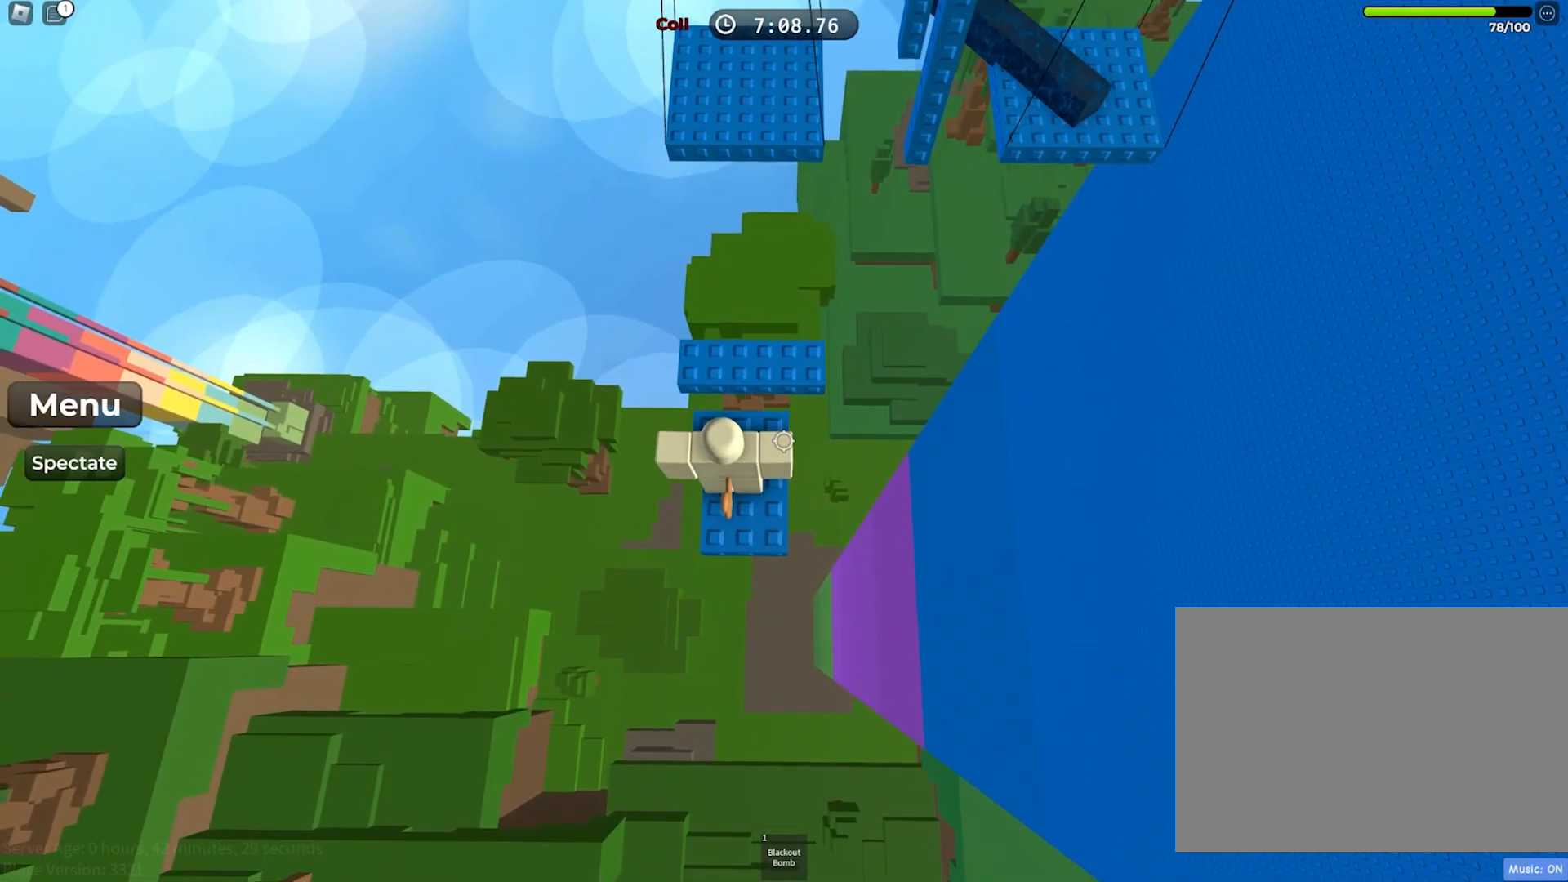
{"keys": [], "events": [[117, "space", "up"], [200, "w", "up"], [300, "w", "down"], [467, "w", "up"]]}